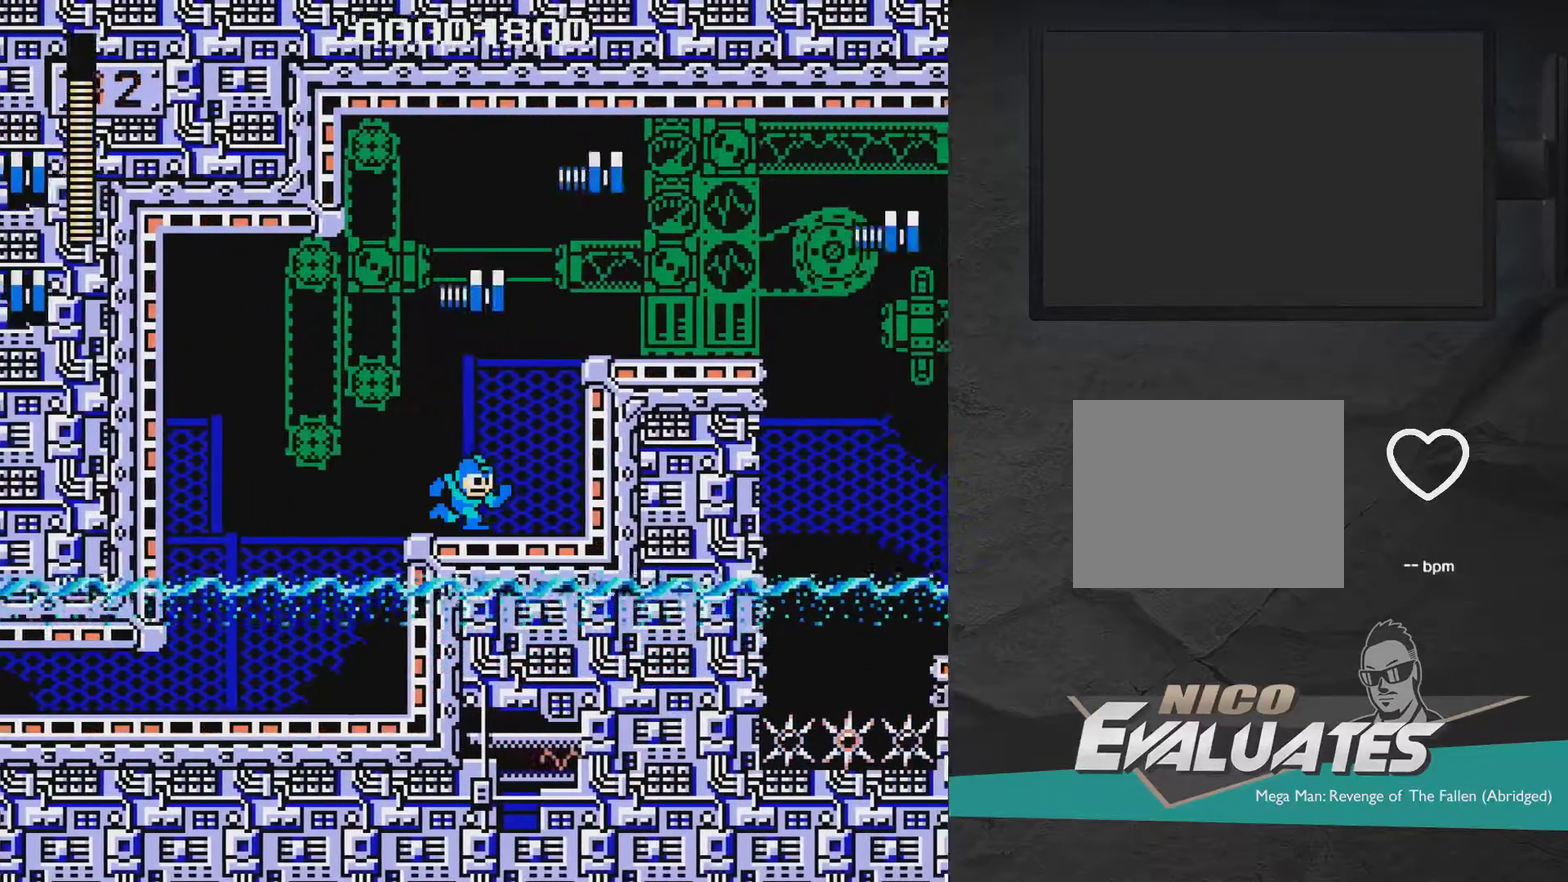
Gameplay with a controller (Xbox layout); each line is a JSON object with the inputs held at the frame after it (dt_ms = milliseconds from this image to that frame). "events" lists button and stick changes between this image and that frame as [ms after this image, input, new state], when the widget could be followed in between. Not read: L2 L3 R2 R3 left_stick.
{"dt_ms": 600, "buttons": ["DPAD_RIGHT"], "right_stick": "center", "events": [[283, "A", "down"], [517, "A", "up"]]}
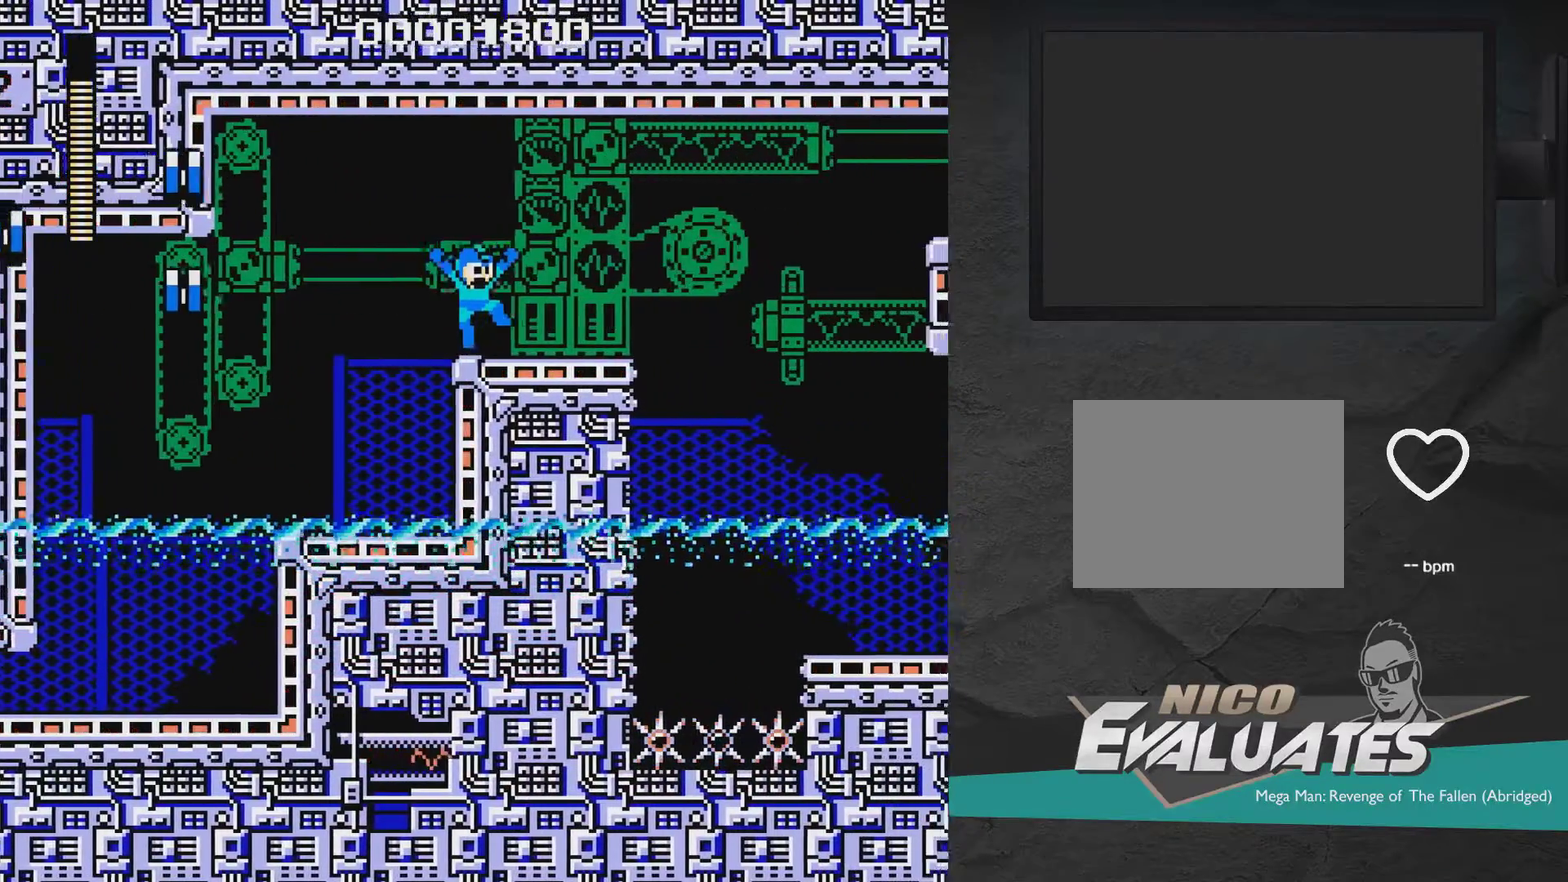
{"dt_ms": 400, "buttons": ["DPAD_RIGHT"], "right_stick": "center", "events": []}
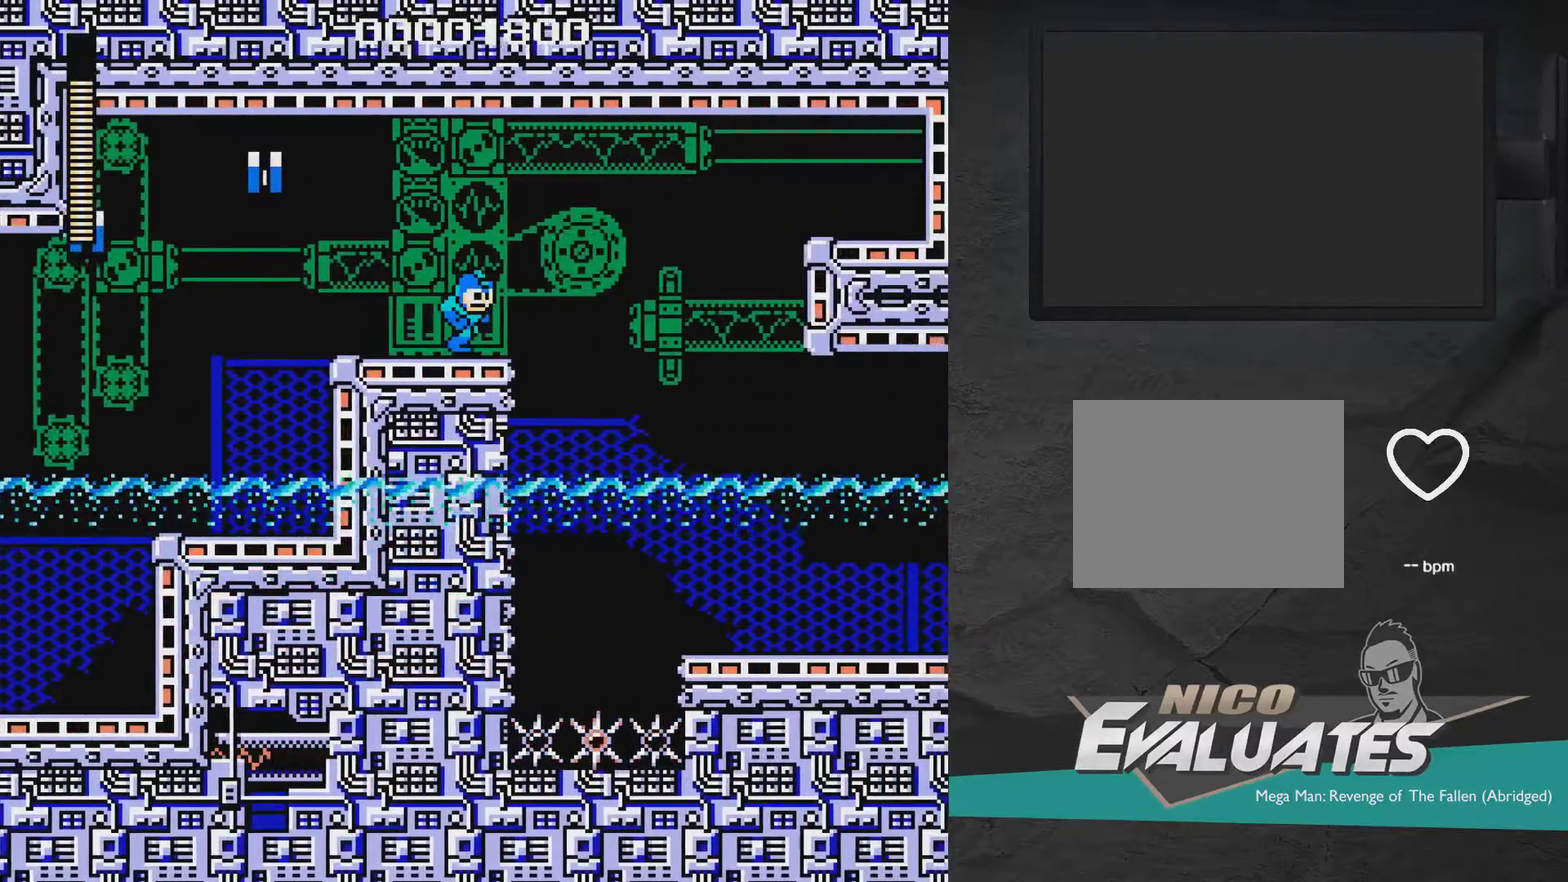
{"dt_ms": 500, "buttons": [], "right_stick": "center", "events": [[133, "DPAD_RIGHT", "up"], [333, "DPAD_LEFT", "down"], [400, "DPAD_LEFT", "up"]]}
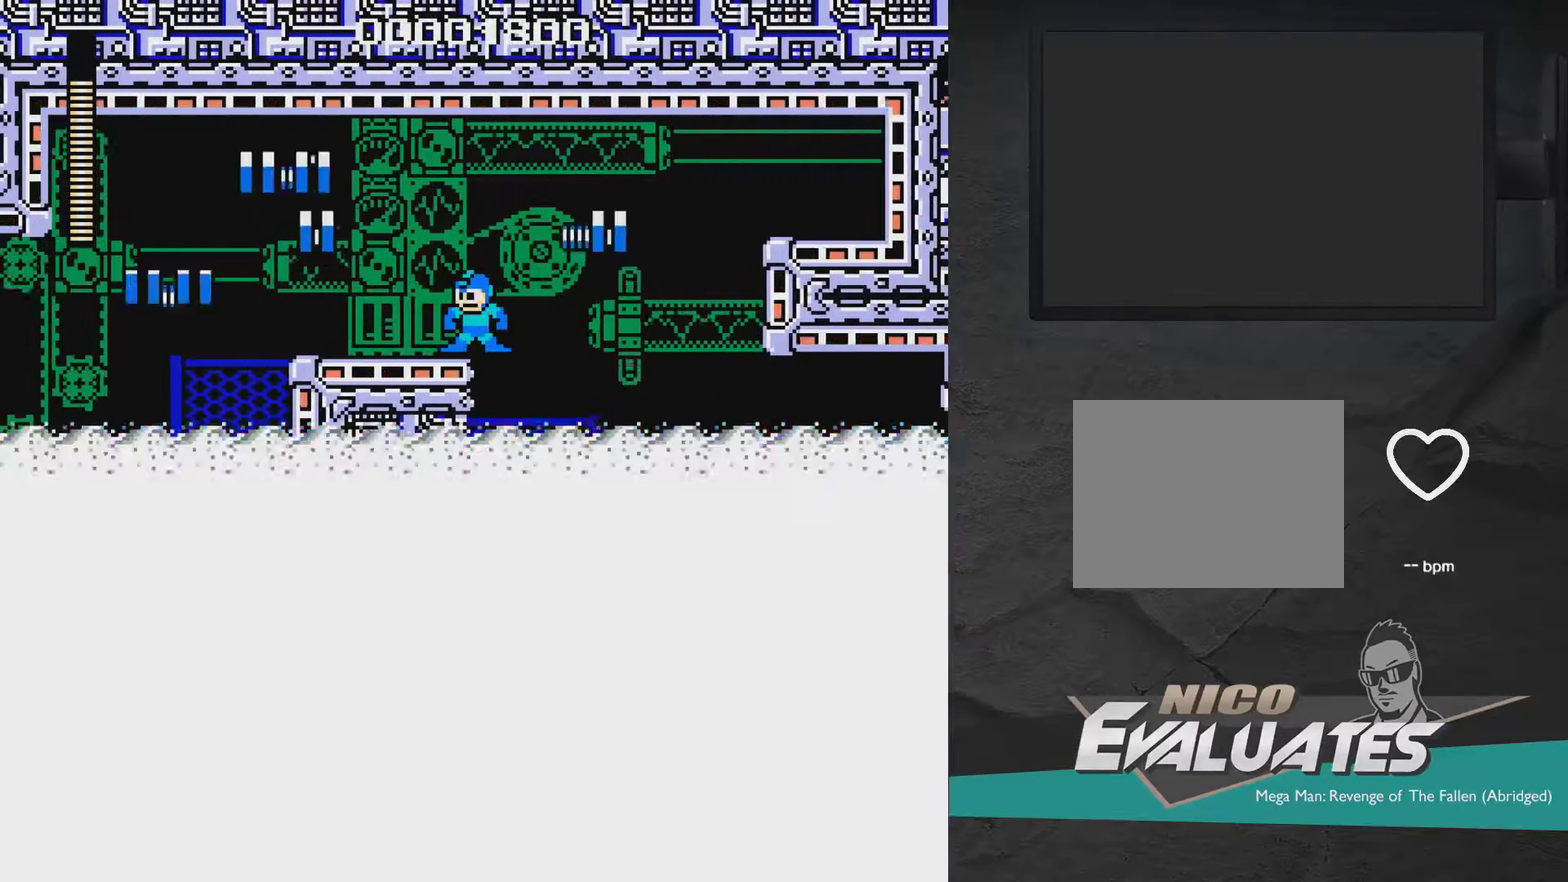
{"dt_ms": 500, "buttons": [], "right_stick": "center", "events": []}
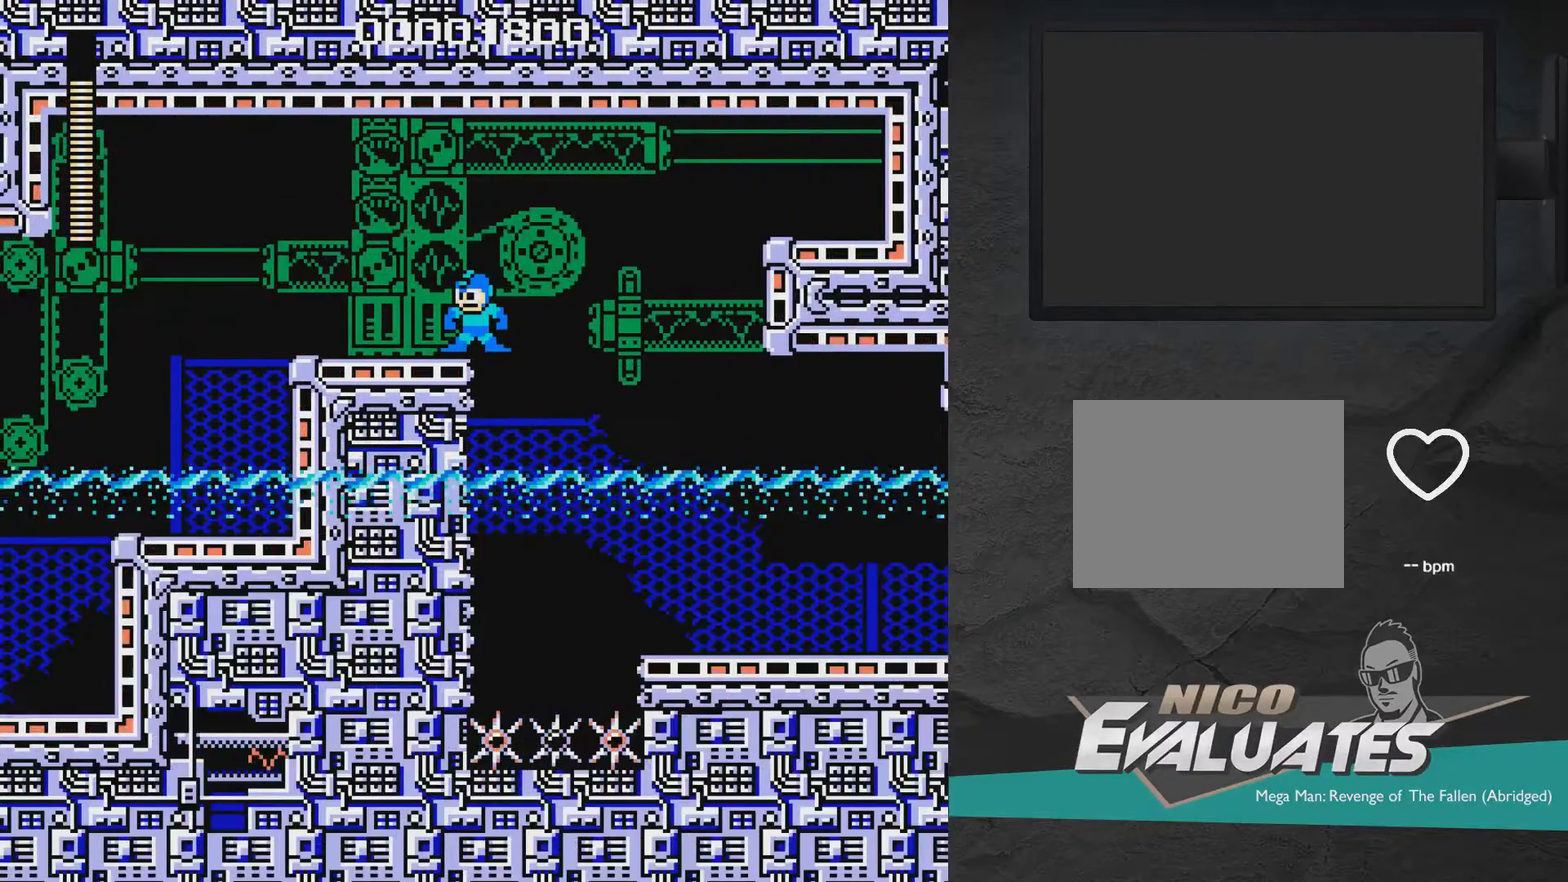
{"dt_ms": 500, "buttons": [], "right_stick": "center", "events": []}
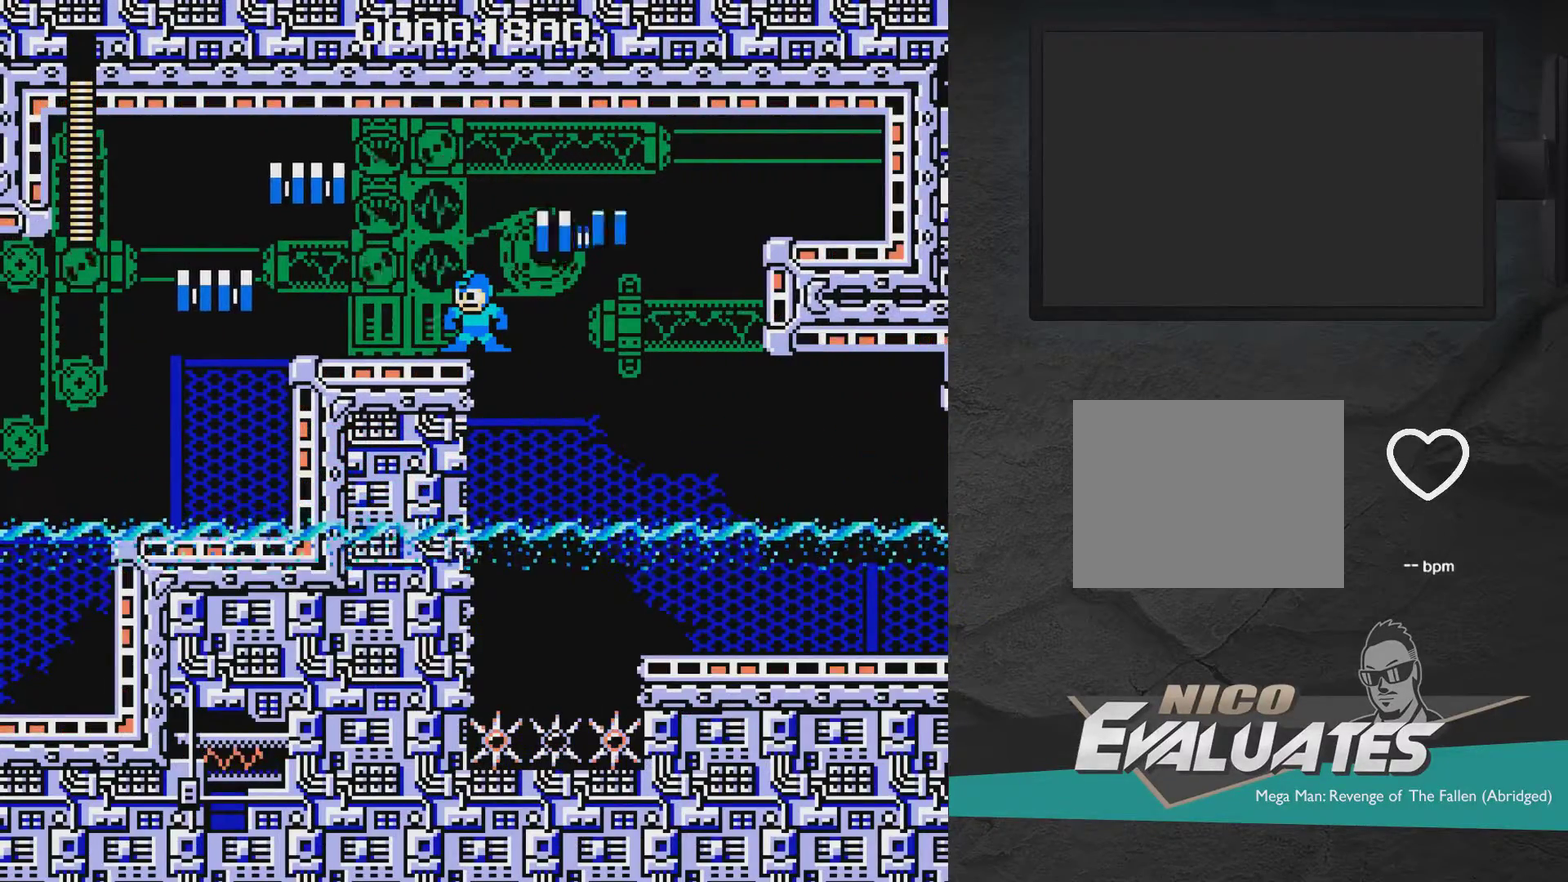
{"dt_ms": 400, "buttons": ["A"], "right_stick": "center", "events": [[283, "X", "down"], [350, "X", "up"], [400, "A", "down"]]}
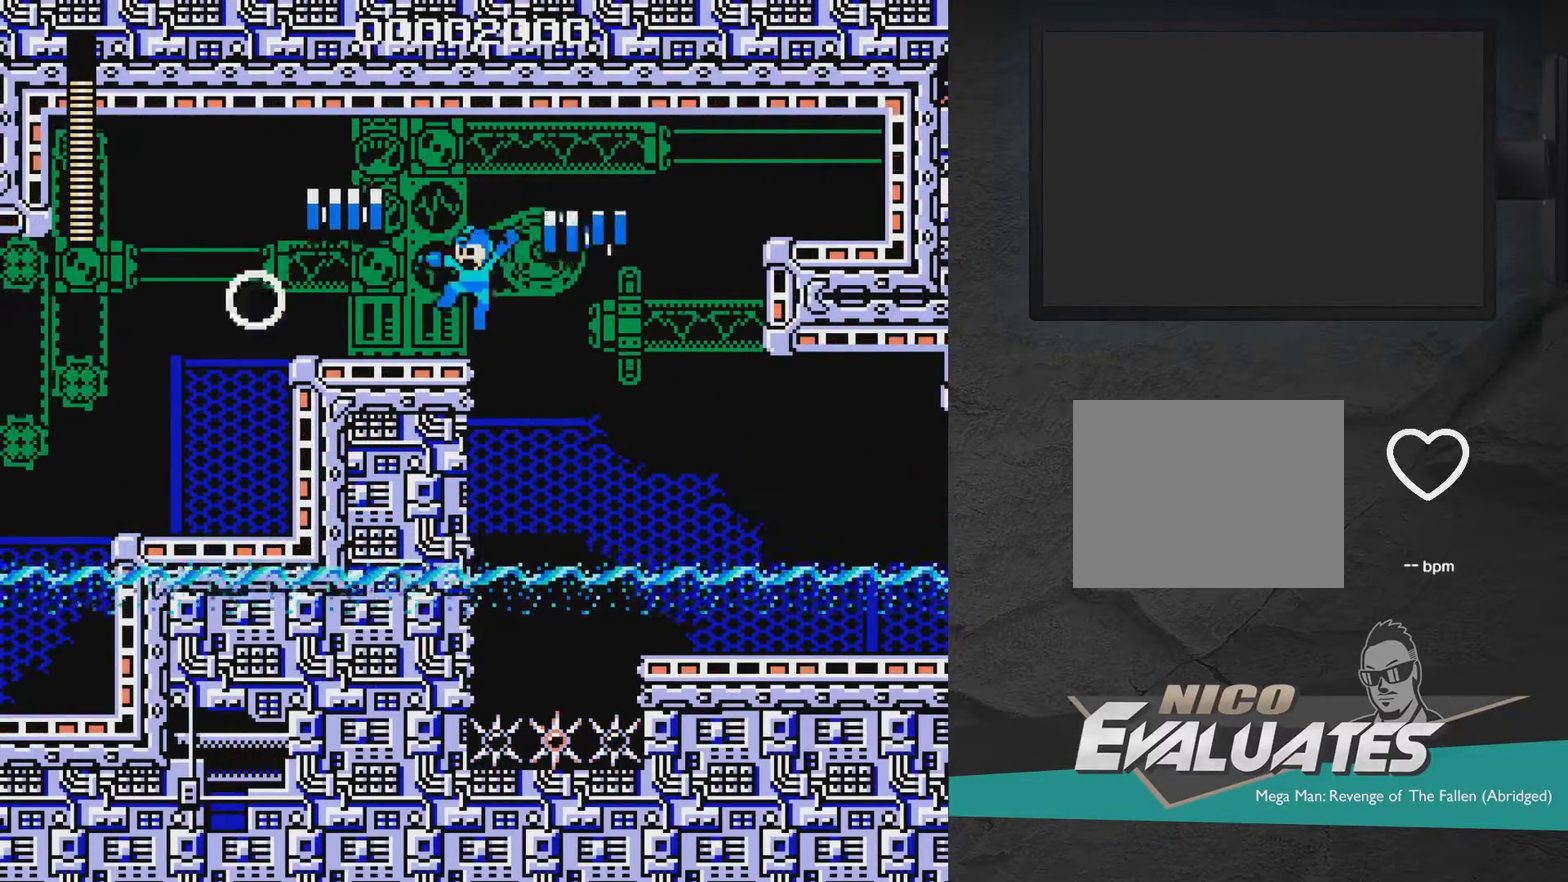
{"dt_ms": 500, "buttons": ["DPAD_LEFT"], "right_stick": "center", "events": [[100, "A", "up"], [150, "X", "down"], [300, "X", "up"], [500, "DPAD_LEFT", "down"]]}
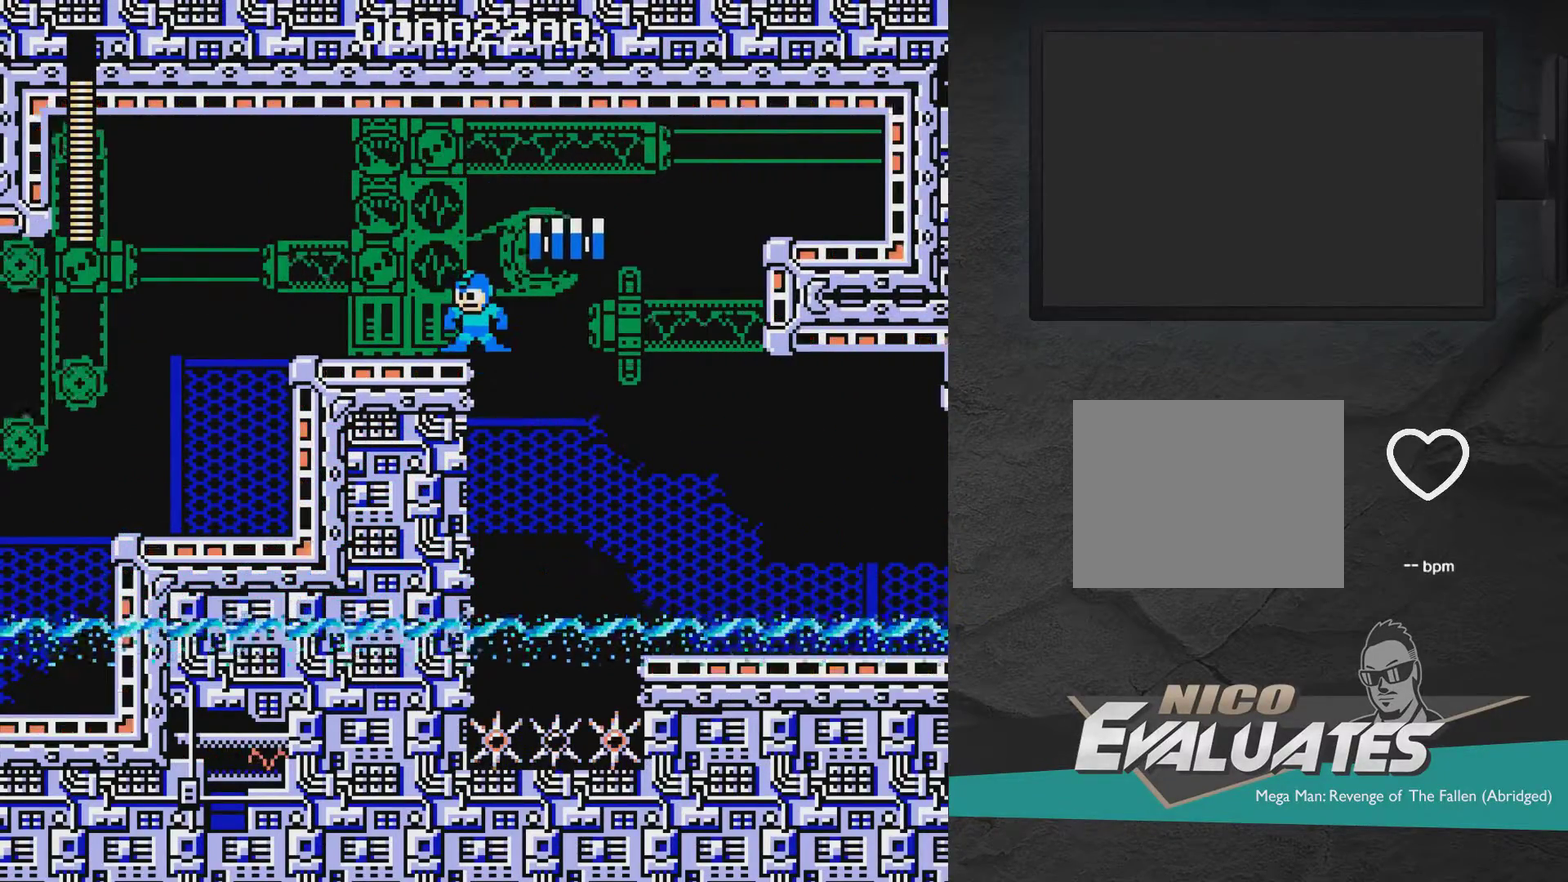
{"dt_ms": 600, "buttons": [], "right_stick": "center", "events": [[350, "DPAD_LEFT", "up"], [400, "DPAD_RIGHT", "down"], [450, "DPAD_RIGHT", "up"], [450, "X", "down"], [550, "X", "up"]]}
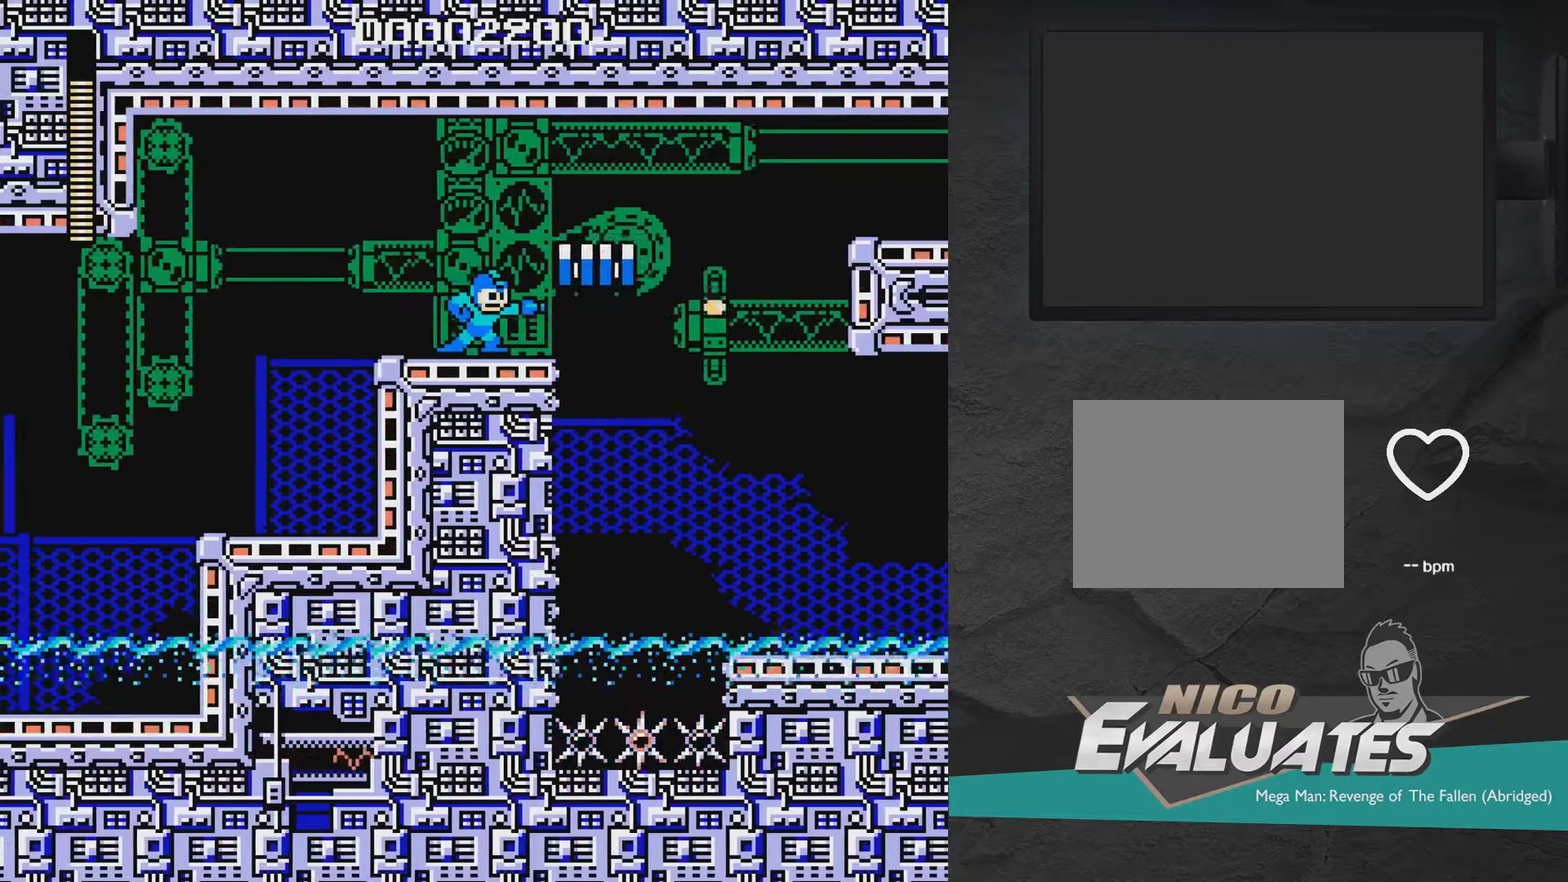
{"dt_ms": 600, "buttons": ["DPAD_RIGHT"], "right_stick": "center", "events": [[50, "A", "down"], [100, "A", "up"], [100, "X", "down"], [300, "X", "up"], [500, "A", "down"], [600, "A", "up"], [600, "DPAD_RIGHT", "down"]]}
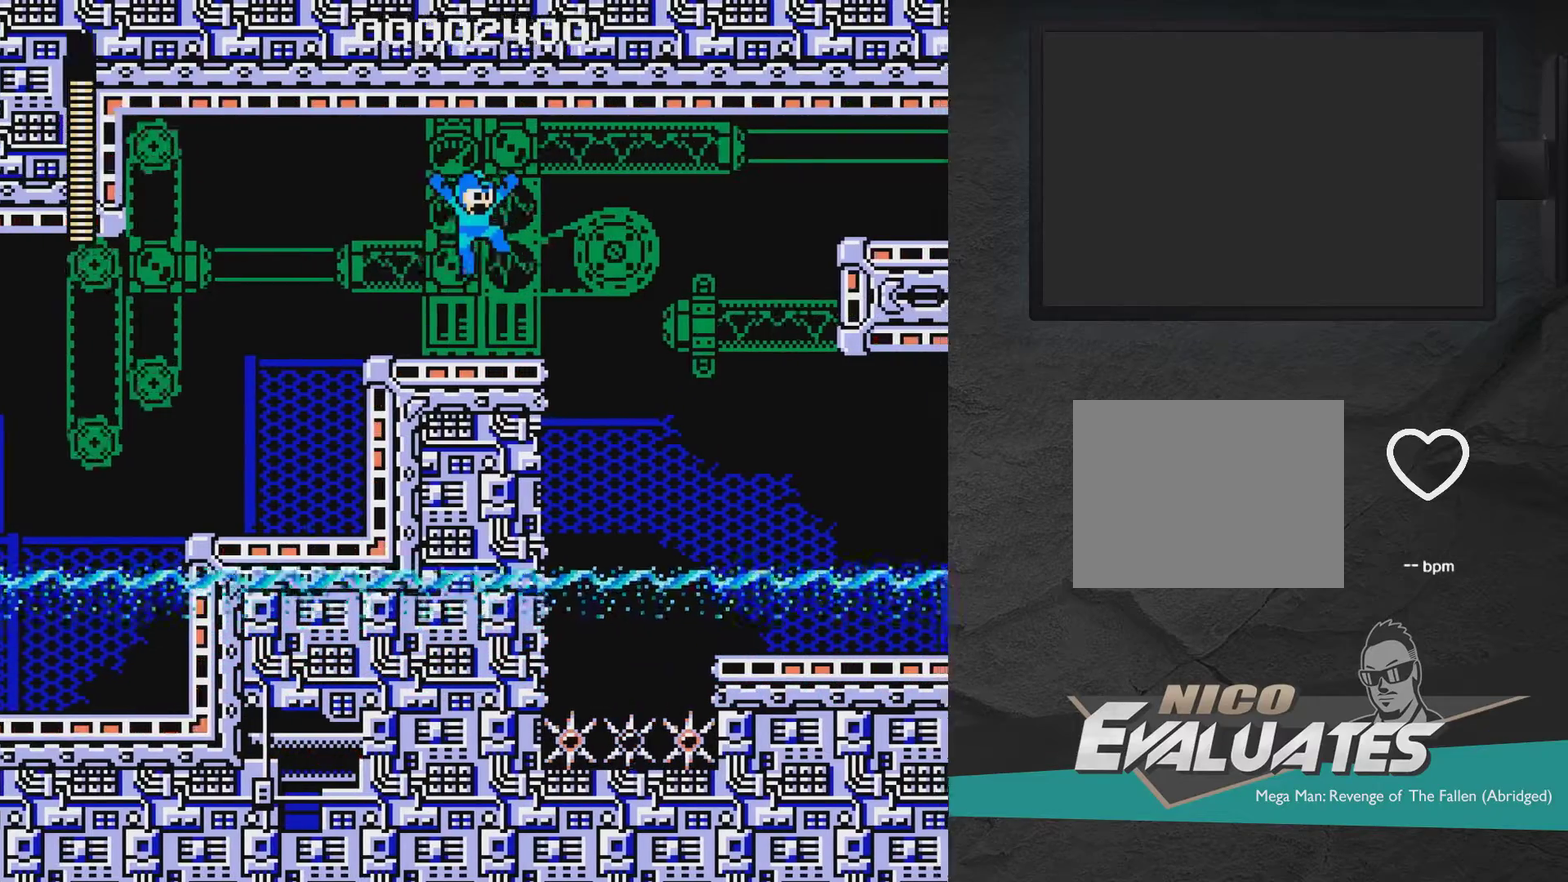
{"dt_ms": 400, "buttons": [], "right_stick": "center", "events": [[233, "DPAD_RIGHT", "up"]]}
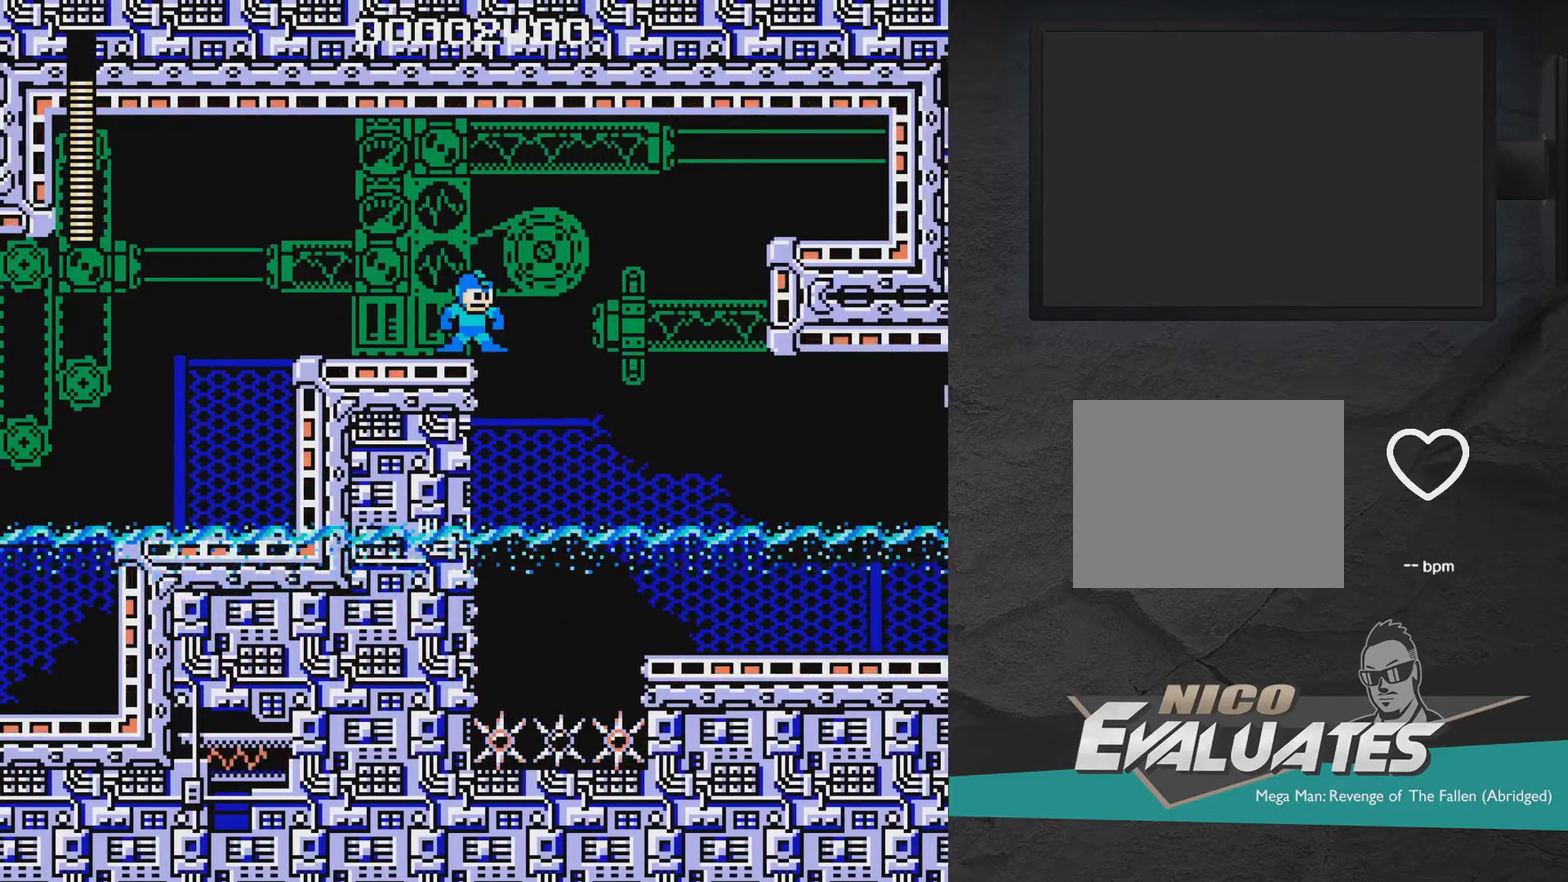
{"dt_ms": 500, "buttons": [], "right_stick": "center", "events": []}
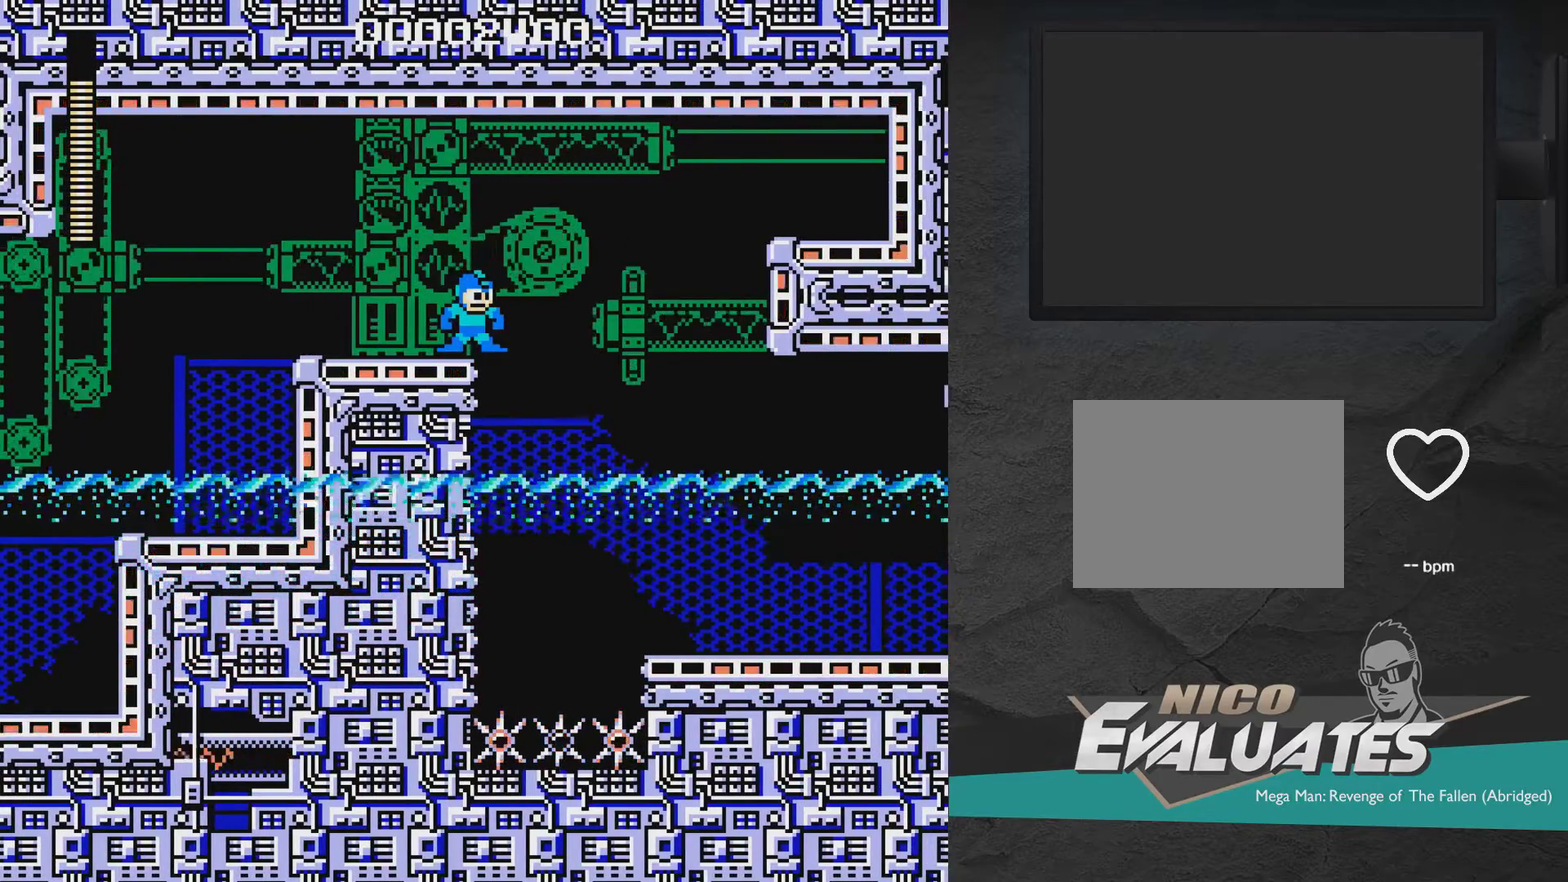
{"dt_ms": 500, "buttons": [], "right_stick": "center", "events": []}
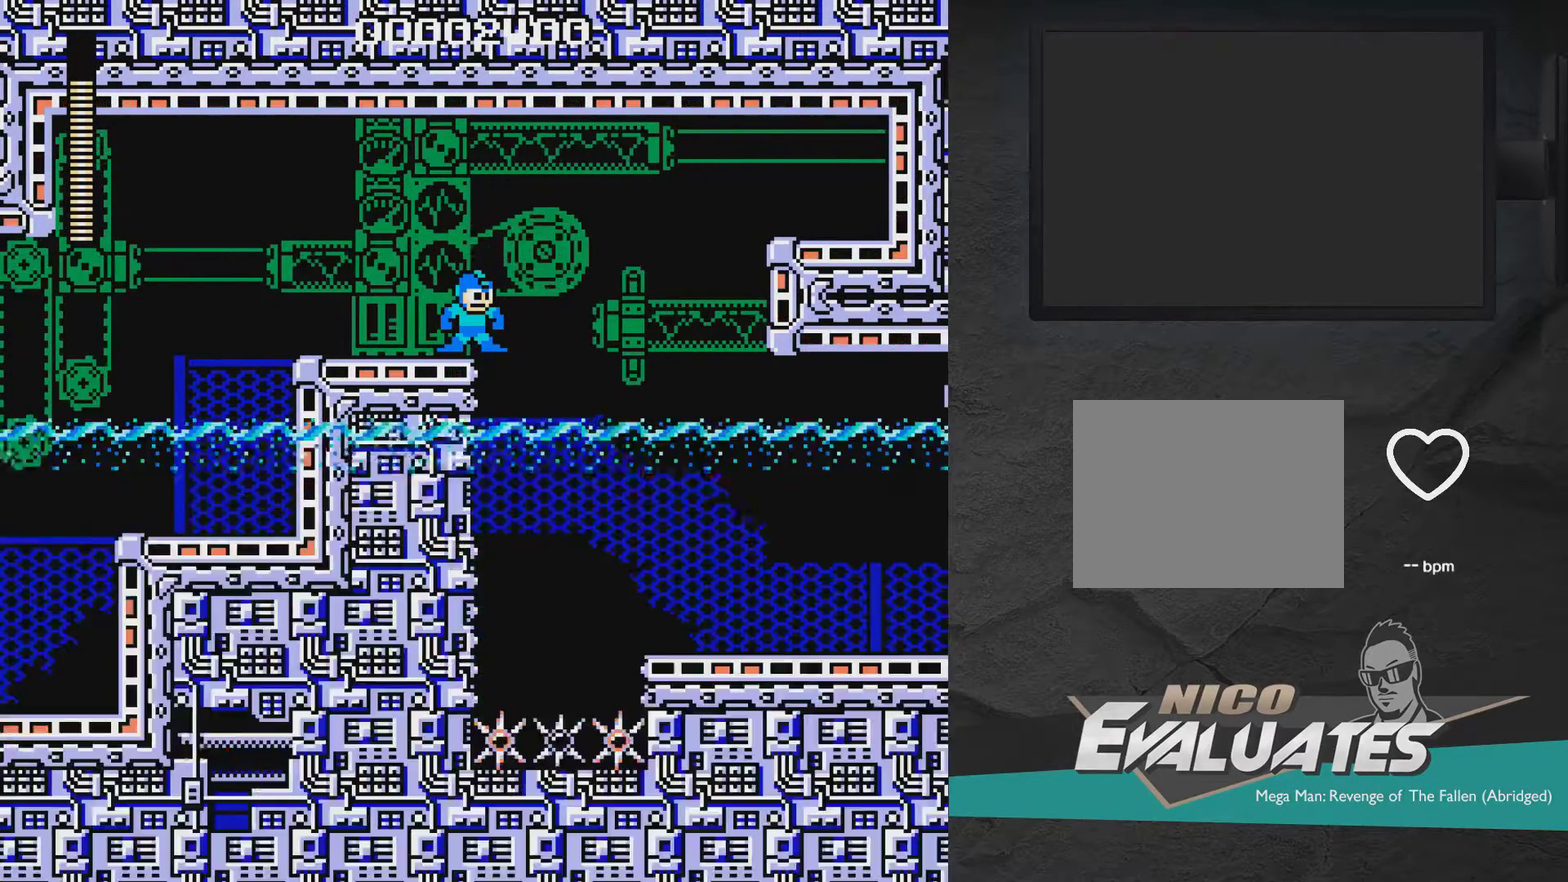
{"dt_ms": 600, "buttons": ["A", "DPAD_RIGHT"], "right_stick": "center", "events": [[467, "DPAD_RIGHT", "down"], [517, "A", "down"]]}
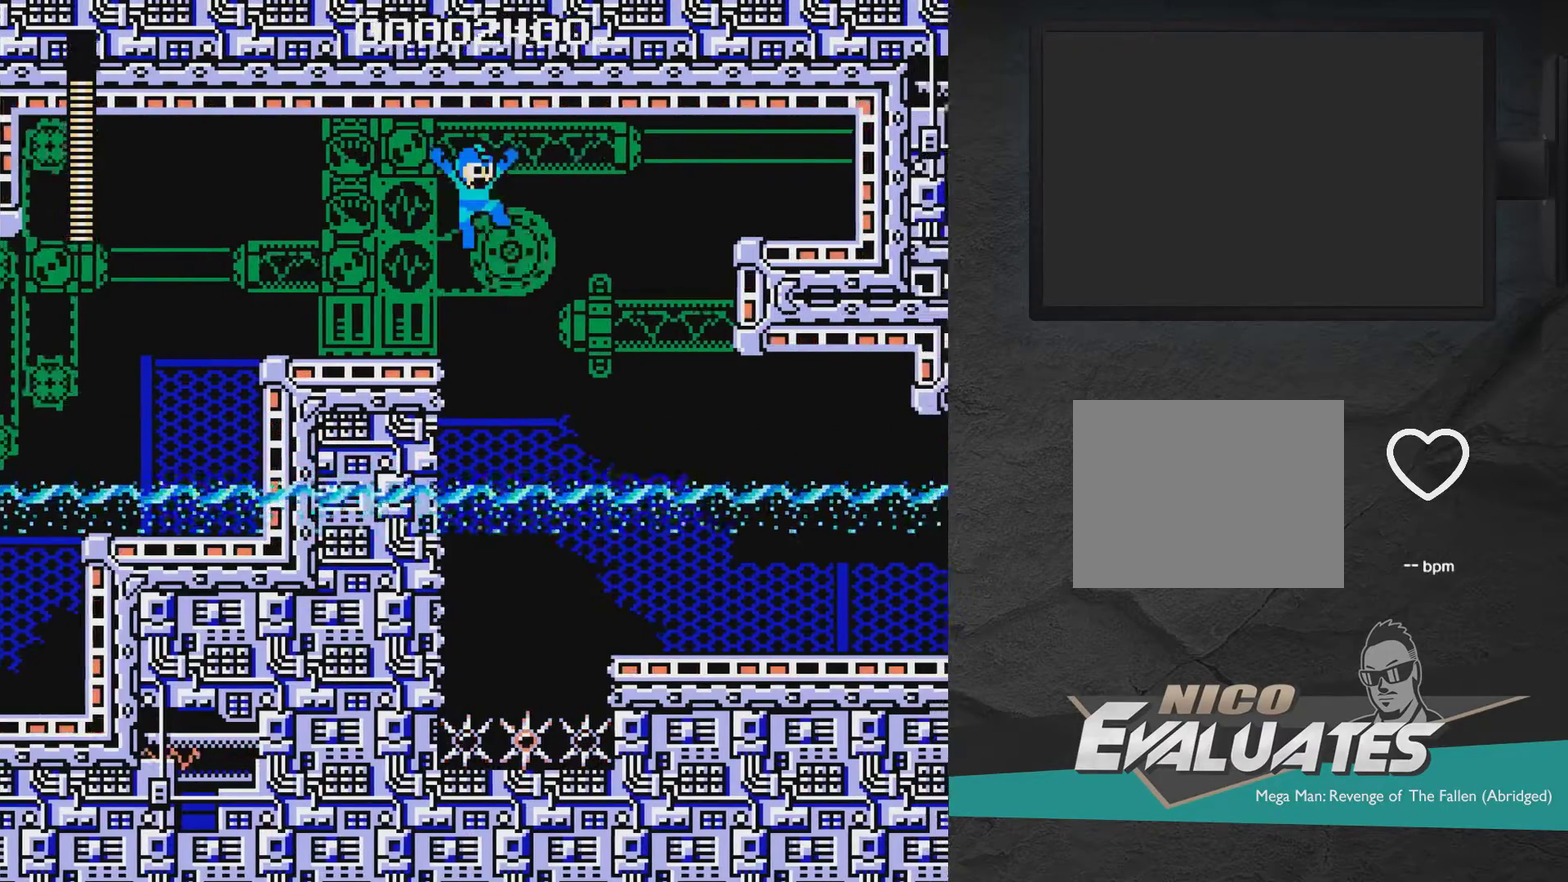
{"dt_ms": 400, "buttons": ["A", "DPAD_RIGHT"], "right_stick": "center", "events": []}
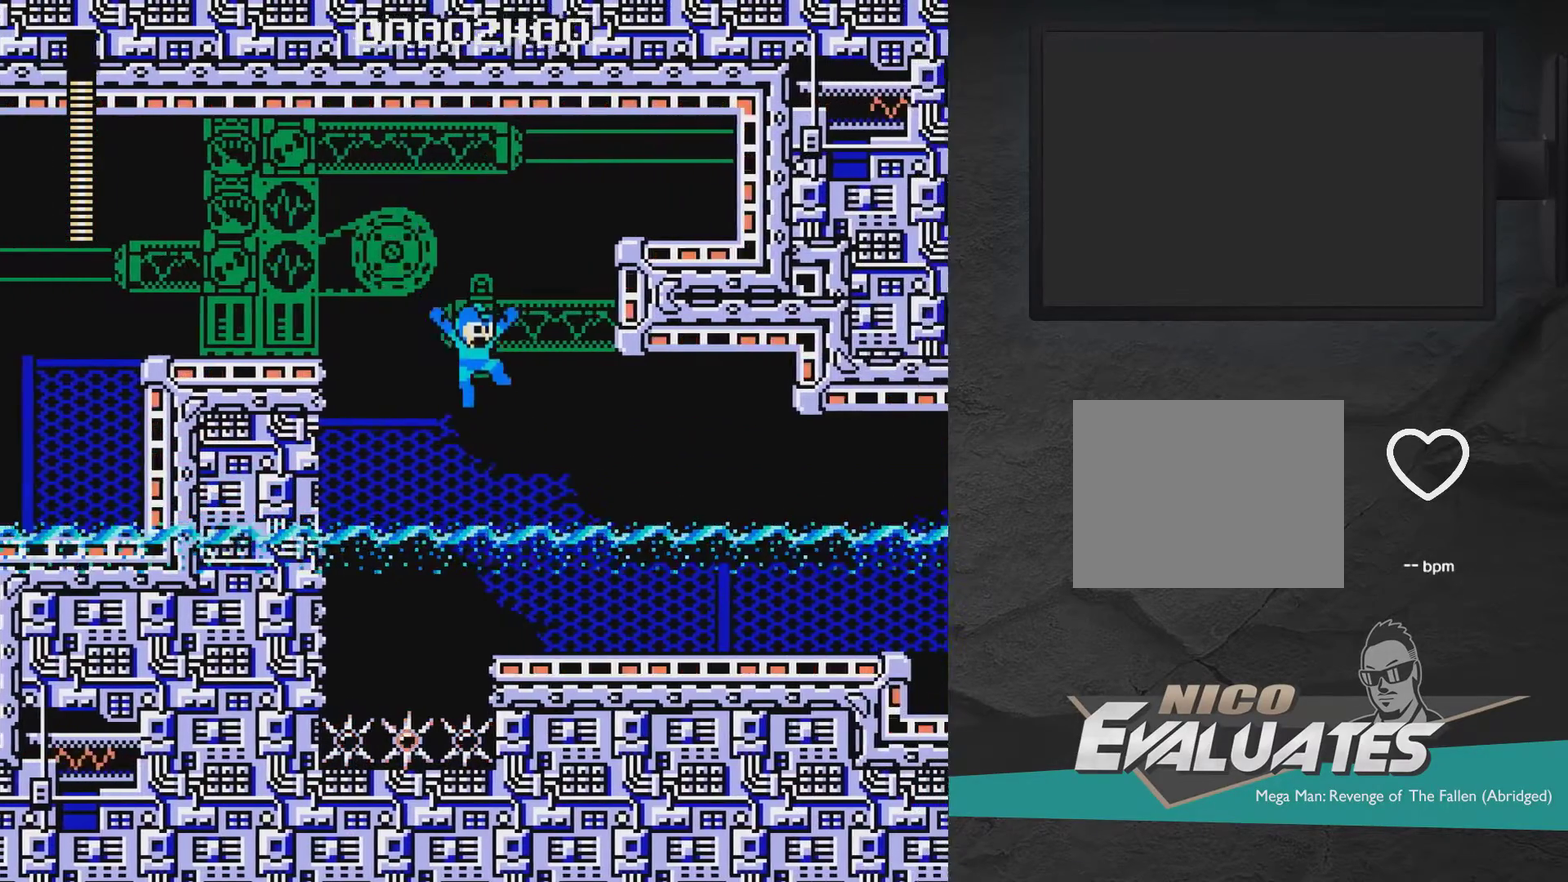
{"dt_ms": 500, "buttons": ["A", "DPAD_DOWN", "DPAD_RIGHT"], "right_stick": "center", "events": [[117, "DPAD_DOWN", "down"], [167, "A", "up"], [317, "A", "down"]]}
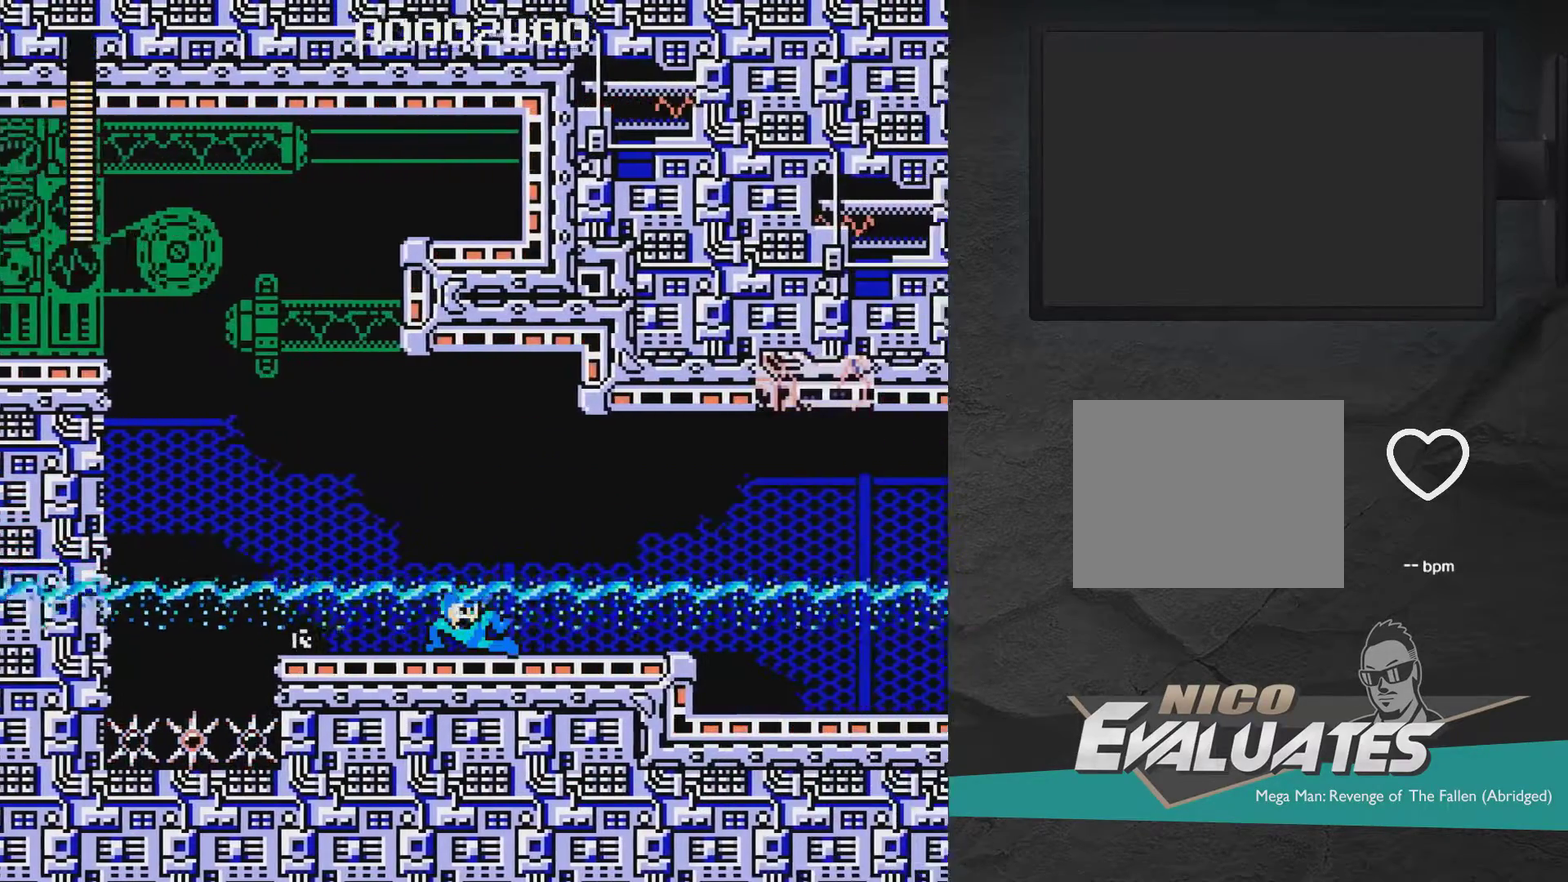
{"dt_ms": 500, "buttons": ["A", "DPAD_DOWN", "DPAD_RIGHT"], "right_stick": "center", "events": [[317, "A", "up"], [367, "A", "down"]]}
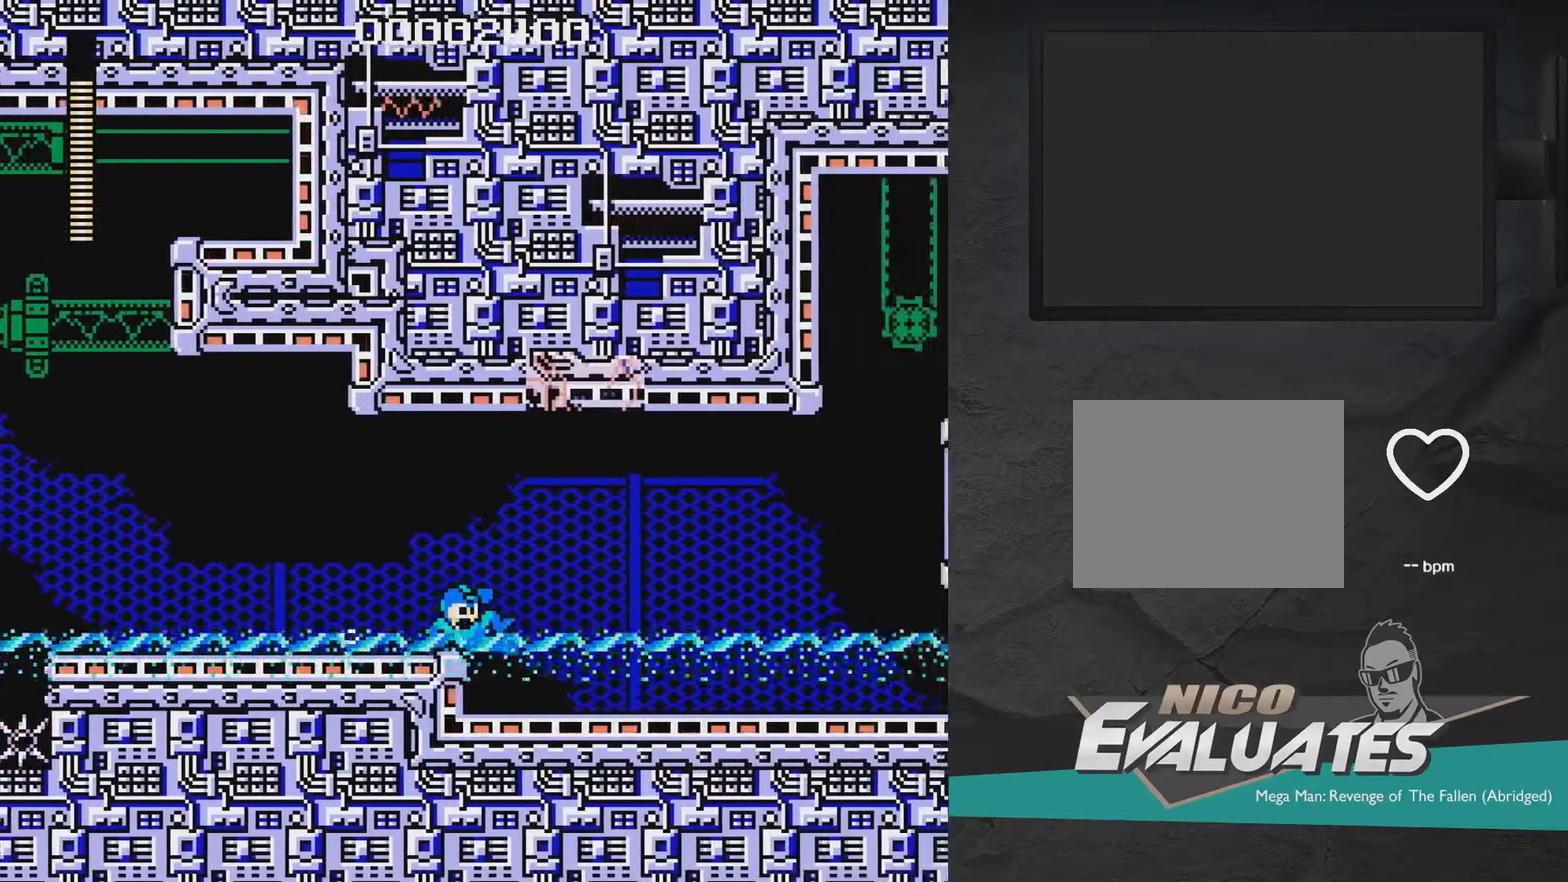
{"dt_ms": 400, "buttons": ["A", "DPAD_DOWN", "DPAD_RIGHT"], "right_stick": "center", "events": [[267, "A", "up"], [383, "A", "down"]]}
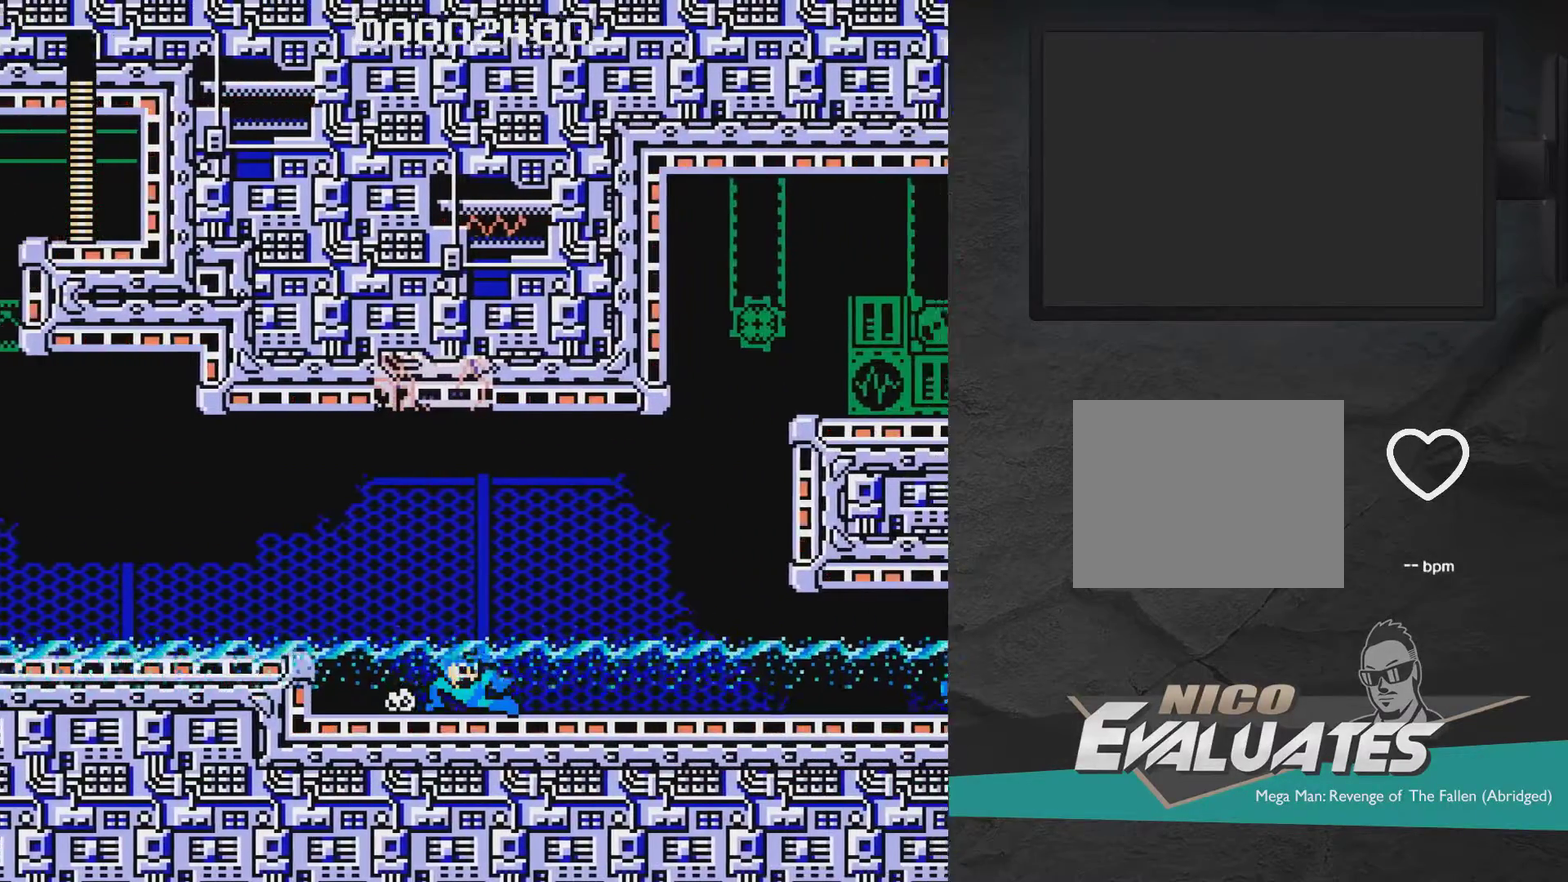
{"dt_ms": 600, "buttons": ["DPAD_RIGHT"], "right_stick": "center", "events": [[167, "A", "up"], [167, "DPAD_DOWN", "up"]]}
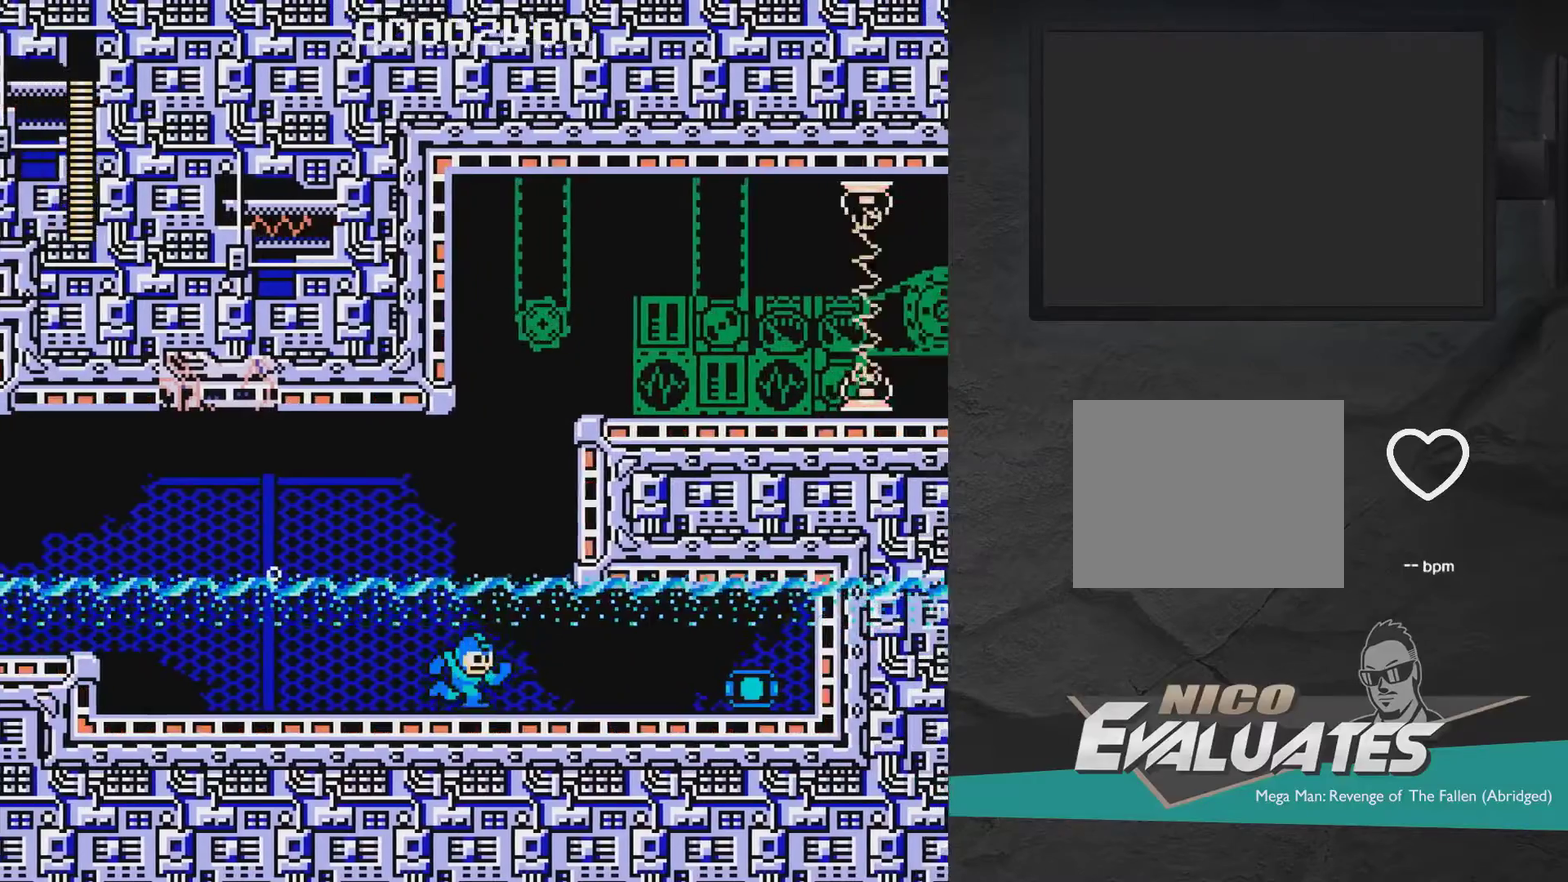
{"dt_ms": 700, "buttons": ["DPAD_RIGHT"], "right_stick": "center", "events": [[67, "A", "down"], [633, "A", "up"]]}
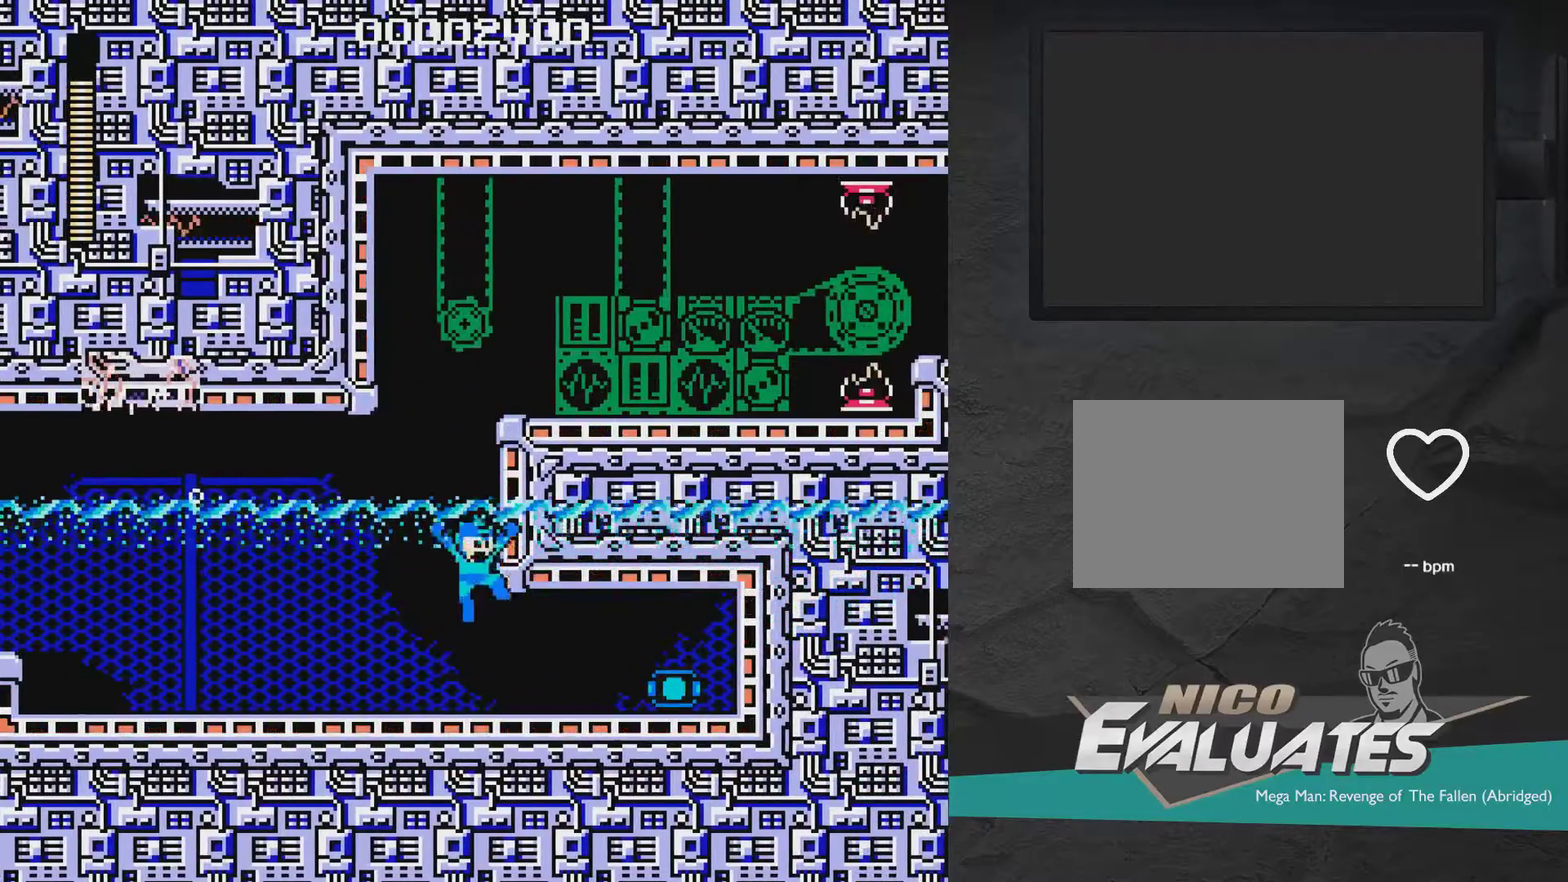
{"dt_ms": 300, "buttons": ["A", "DPAD_LEFT"], "right_stick": "center", "events": [[133, "DPAD_RIGHT", "up"], [183, "DPAD_LEFT", "down"], [267, "A", "down"]]}
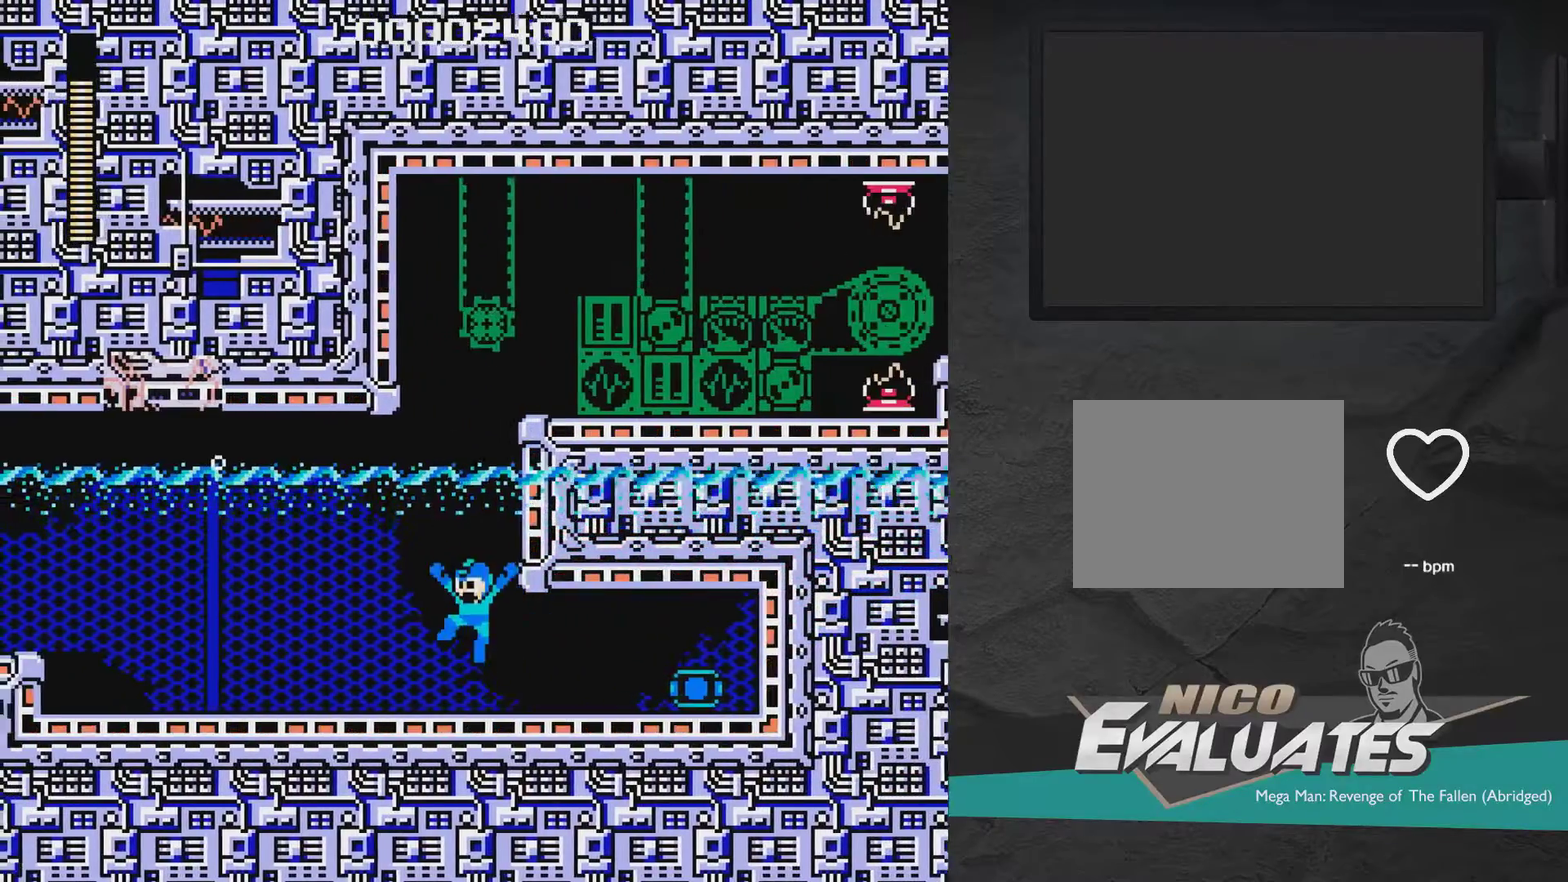
{"dt_ms": 700, "buttons": ["DPAD_RIGHT"], "right_stick": "center", "events": [[133, "DPAD_LEFT", "up"], [150, "DPAD_RIGHT", "down"], [633, "A", "up"]]}
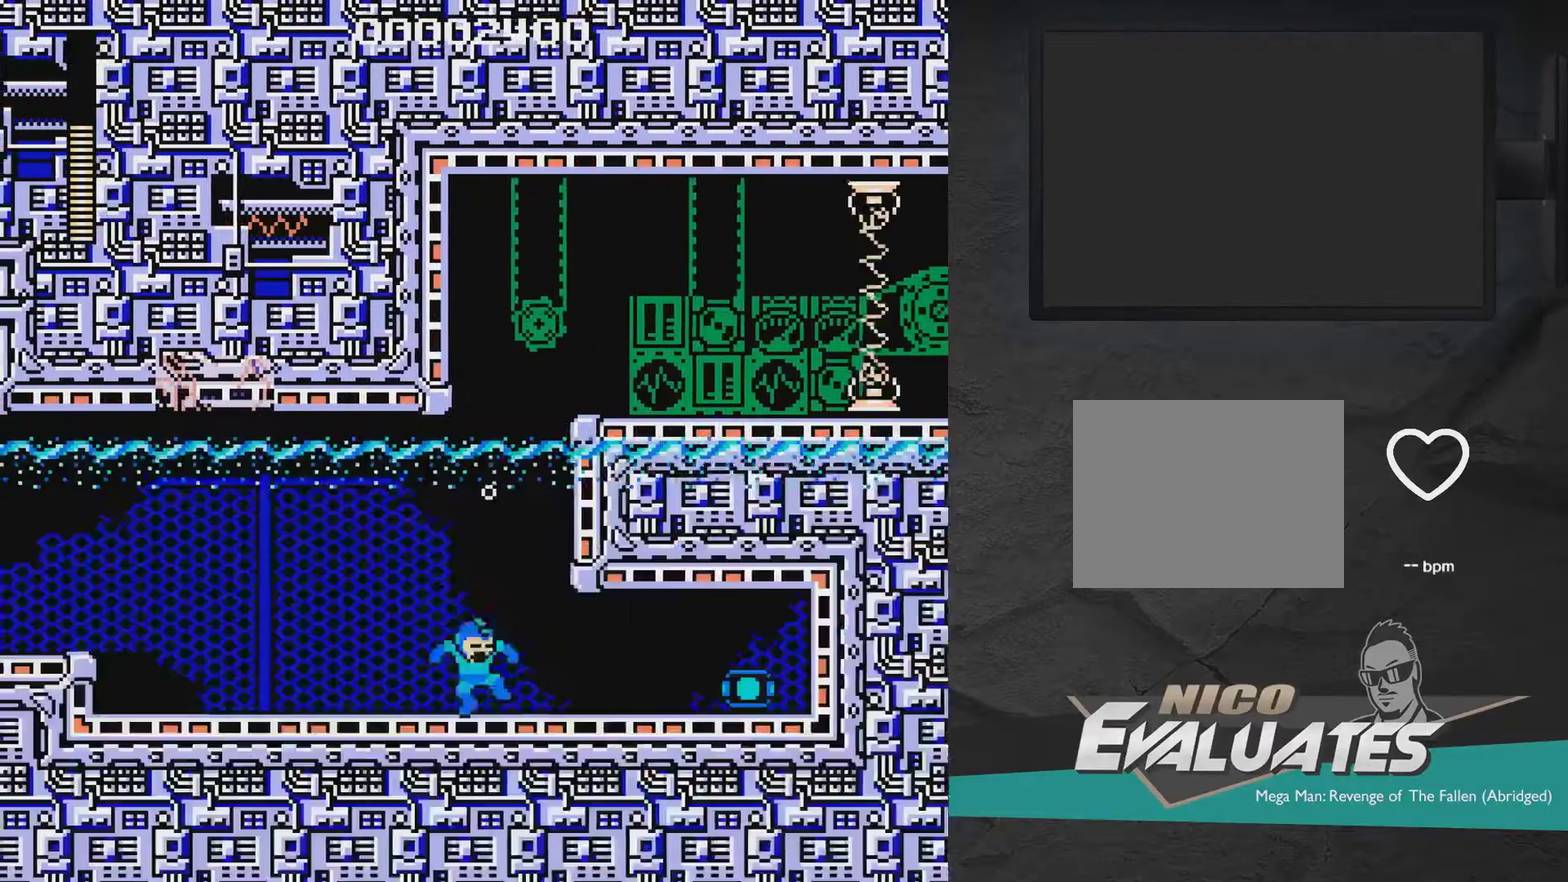
{"dt_ms": 300, "buttons": ["A", "DPAD_RIGHT"], "right_stick": "center", "events": [[33, "DPAD_RIGHT", "up"], [183, "DPAD_RIGHT", "down"], [283, "A", "down"]]}
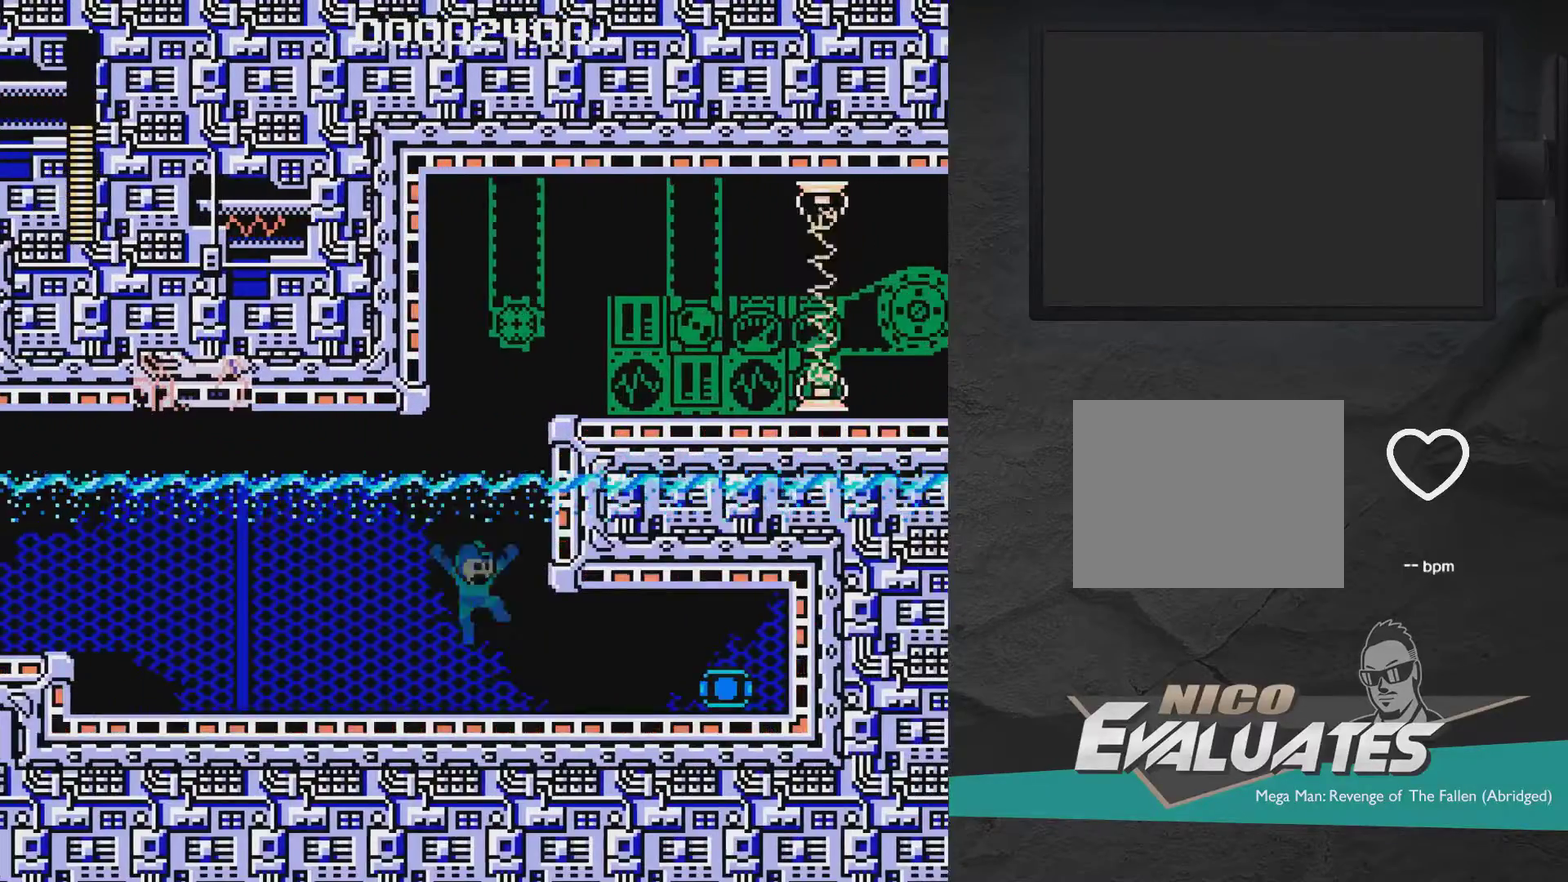
{"dt_ms": 600, "buttons": ["DPAD_RIGHT"], "right_stick": "center", "events": [[33, "DPAD_RIGHT", "up"], [133, "DPAD_RIGHT", "down"], [583, "A", "up"]]}
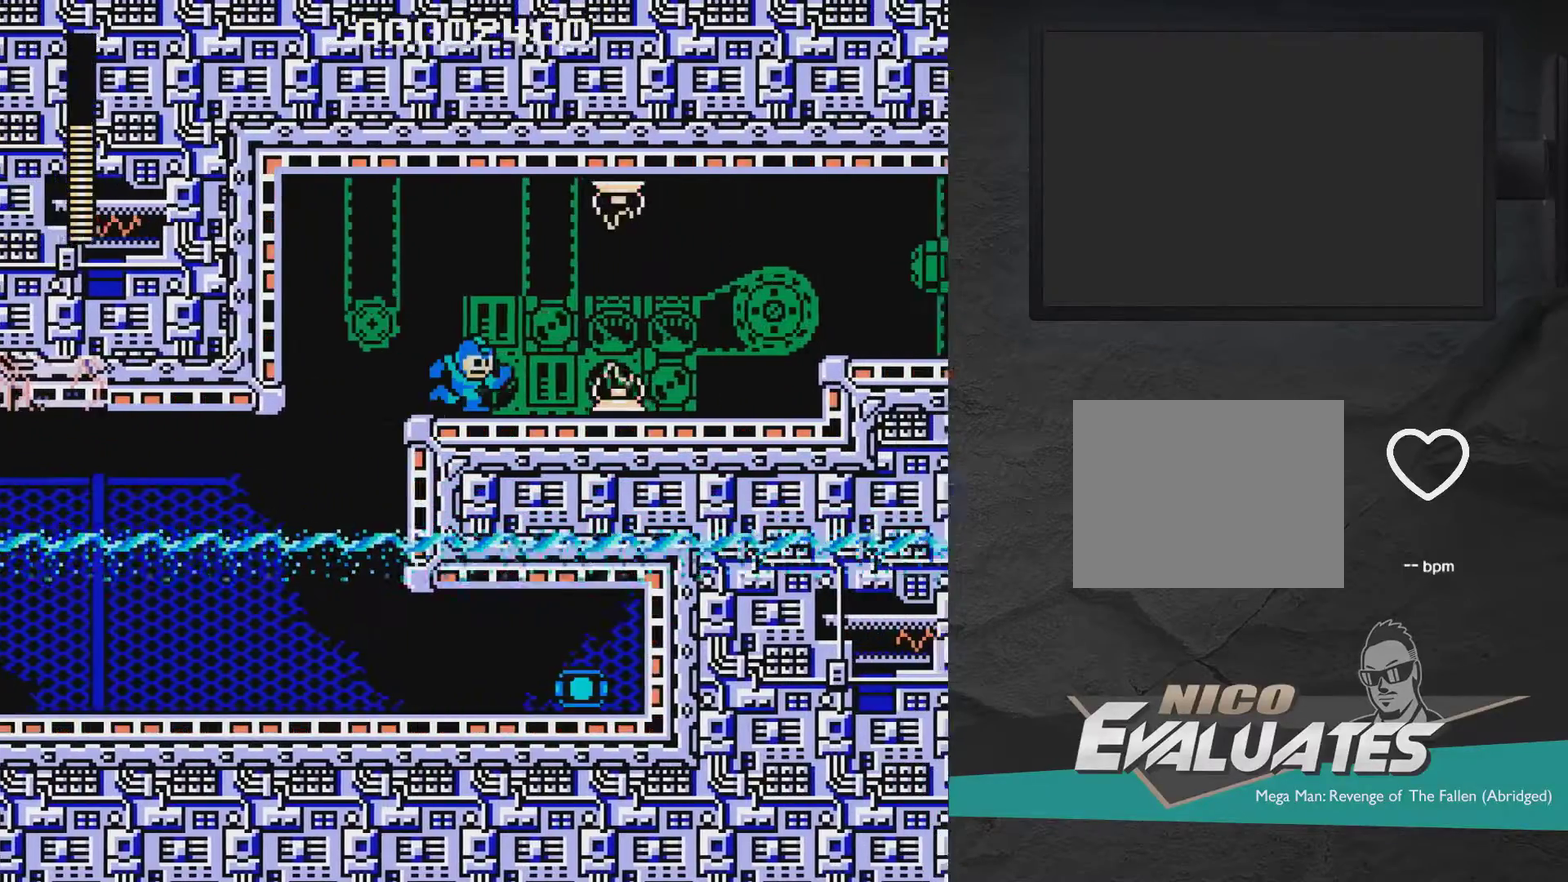
{"dt_ms": 600, "buttons": ["DPAD_RIGHT"], "right_stick": "center", "events": [[200, "A", "down"], [300, "A", "up"], [450, "A", "down"], [600, "A", "up"]]}
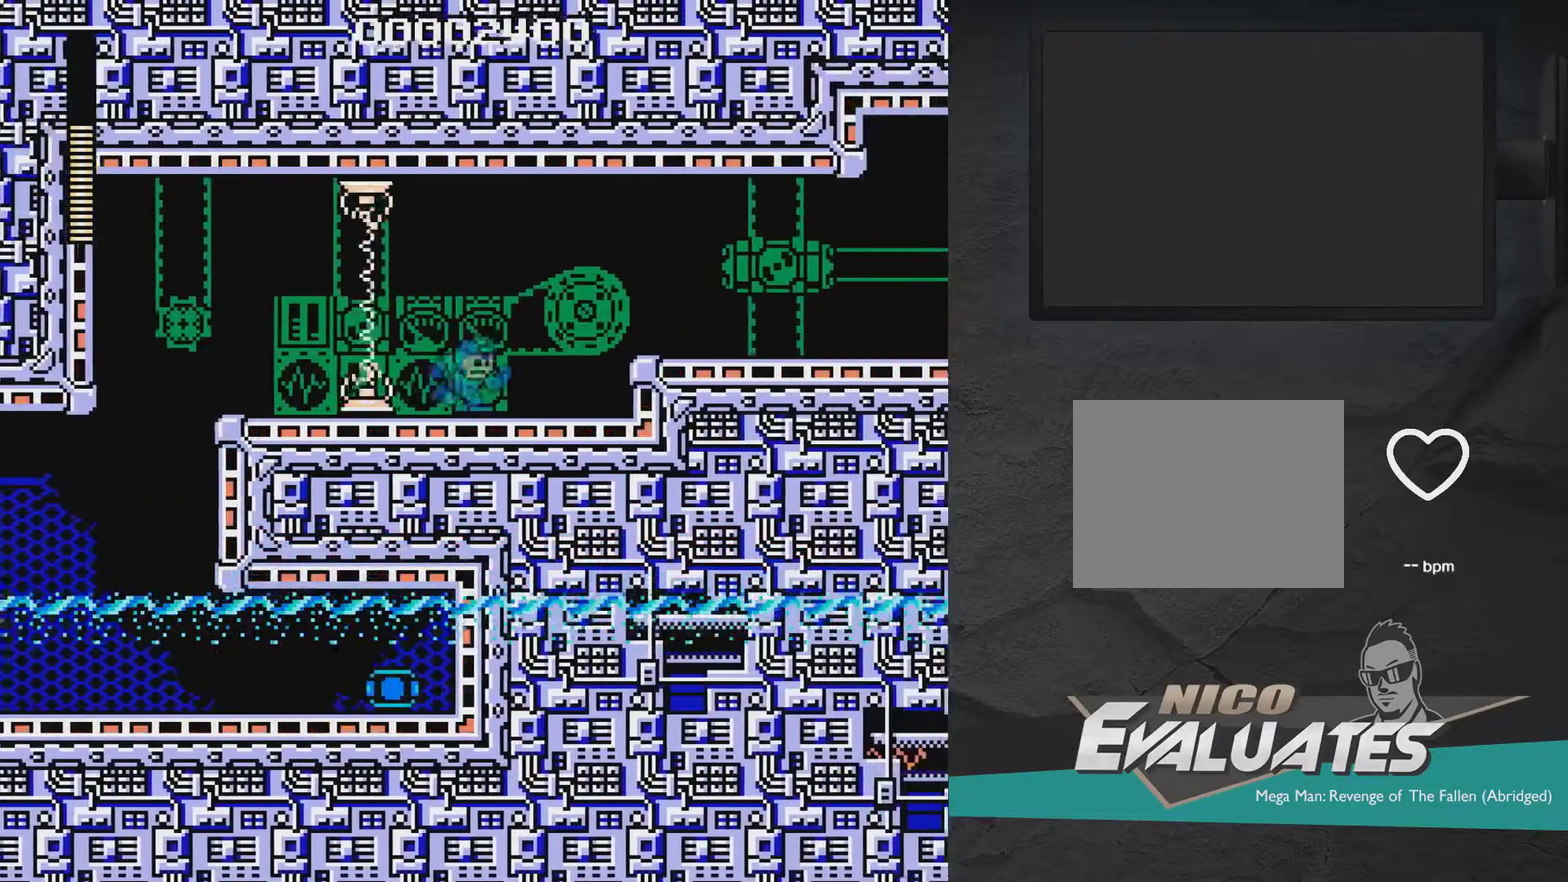
{"dt_ms": 300, "buttons": ["DPAD_RIGHT"], "right_stick": "center", "events": []}
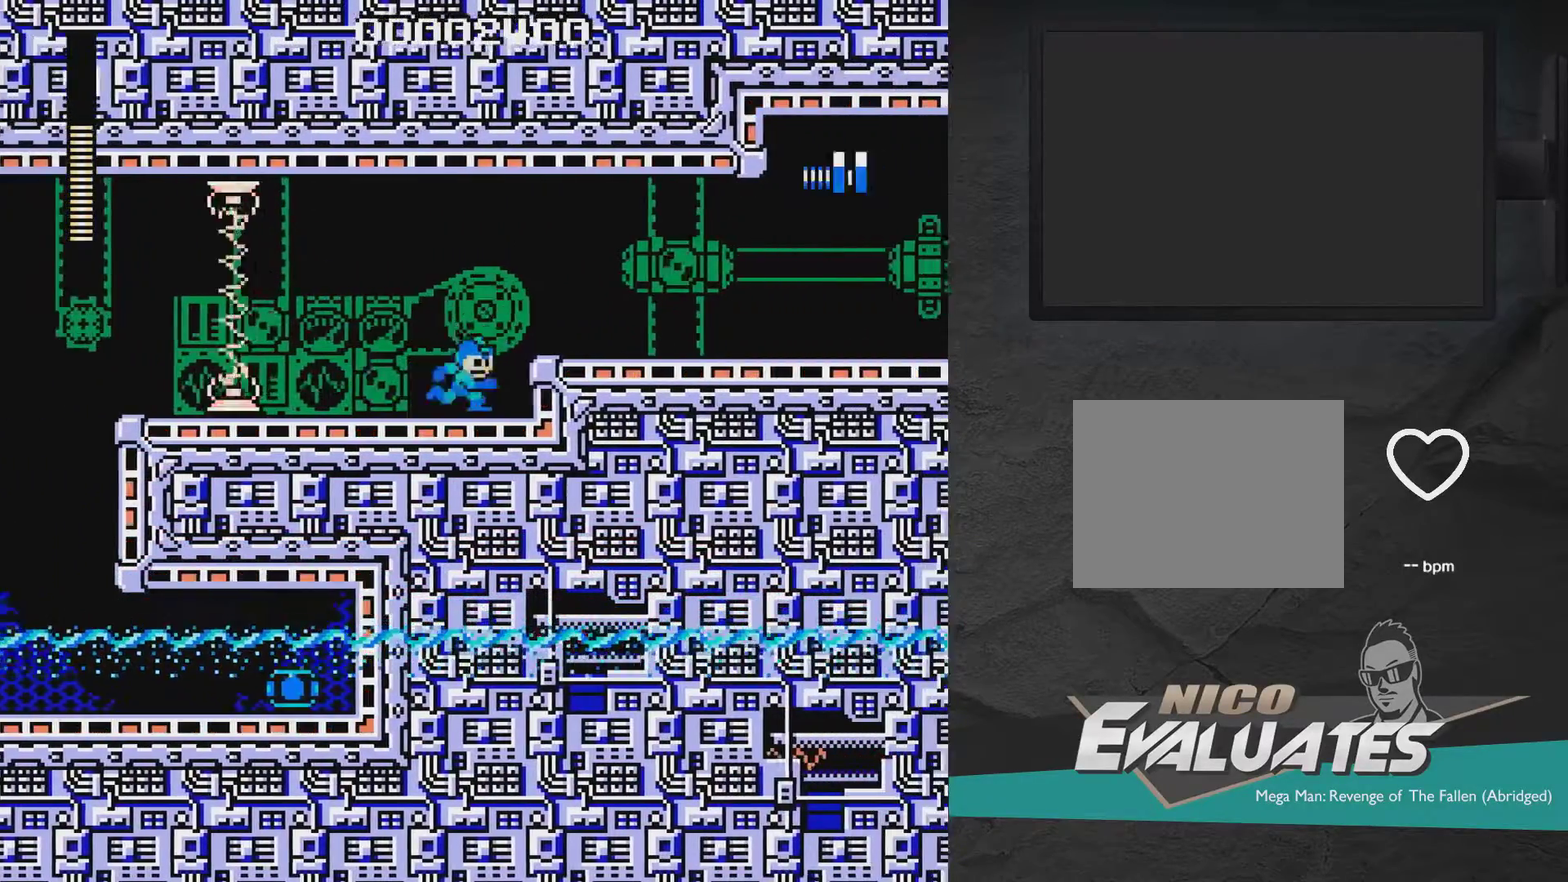
{"dt_ms": 700, "buttons": ["DPAD_DOWN", "DPAD_RIGHT"], "right_stick": "center", "events": [[50, "A", "down"], [200, "A", "up"], [633, "DPAD_DOWN", "down"]]}
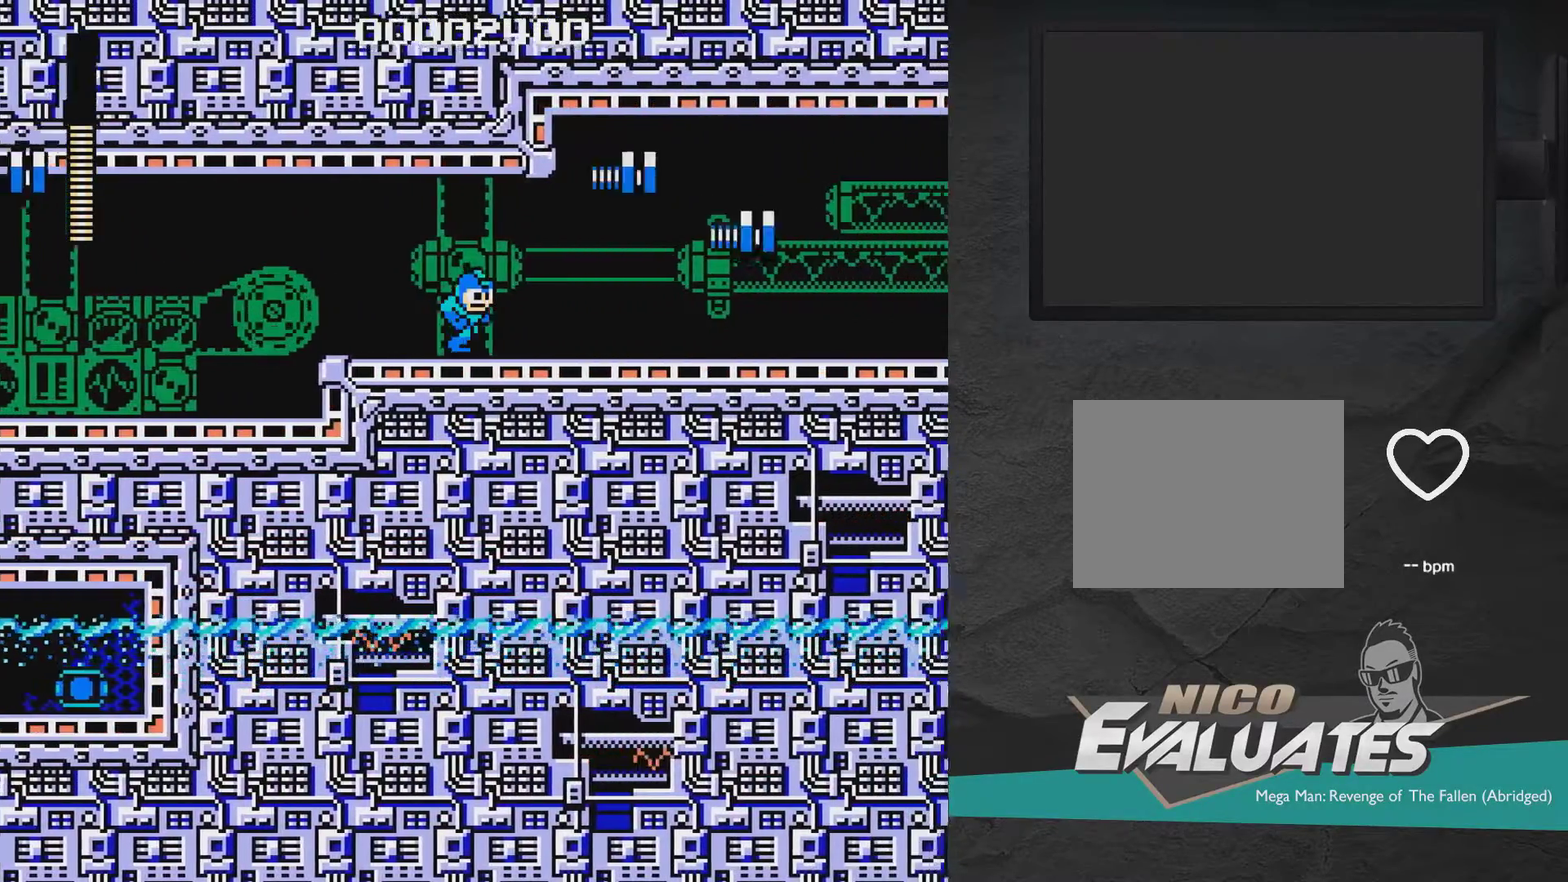
{"dt_ms": 300, "buttons": ["A", "DPAD_DOWN", "DPAD_RIGHT"], "right_stick": "center", "events": [[283, "A", "down"]]}
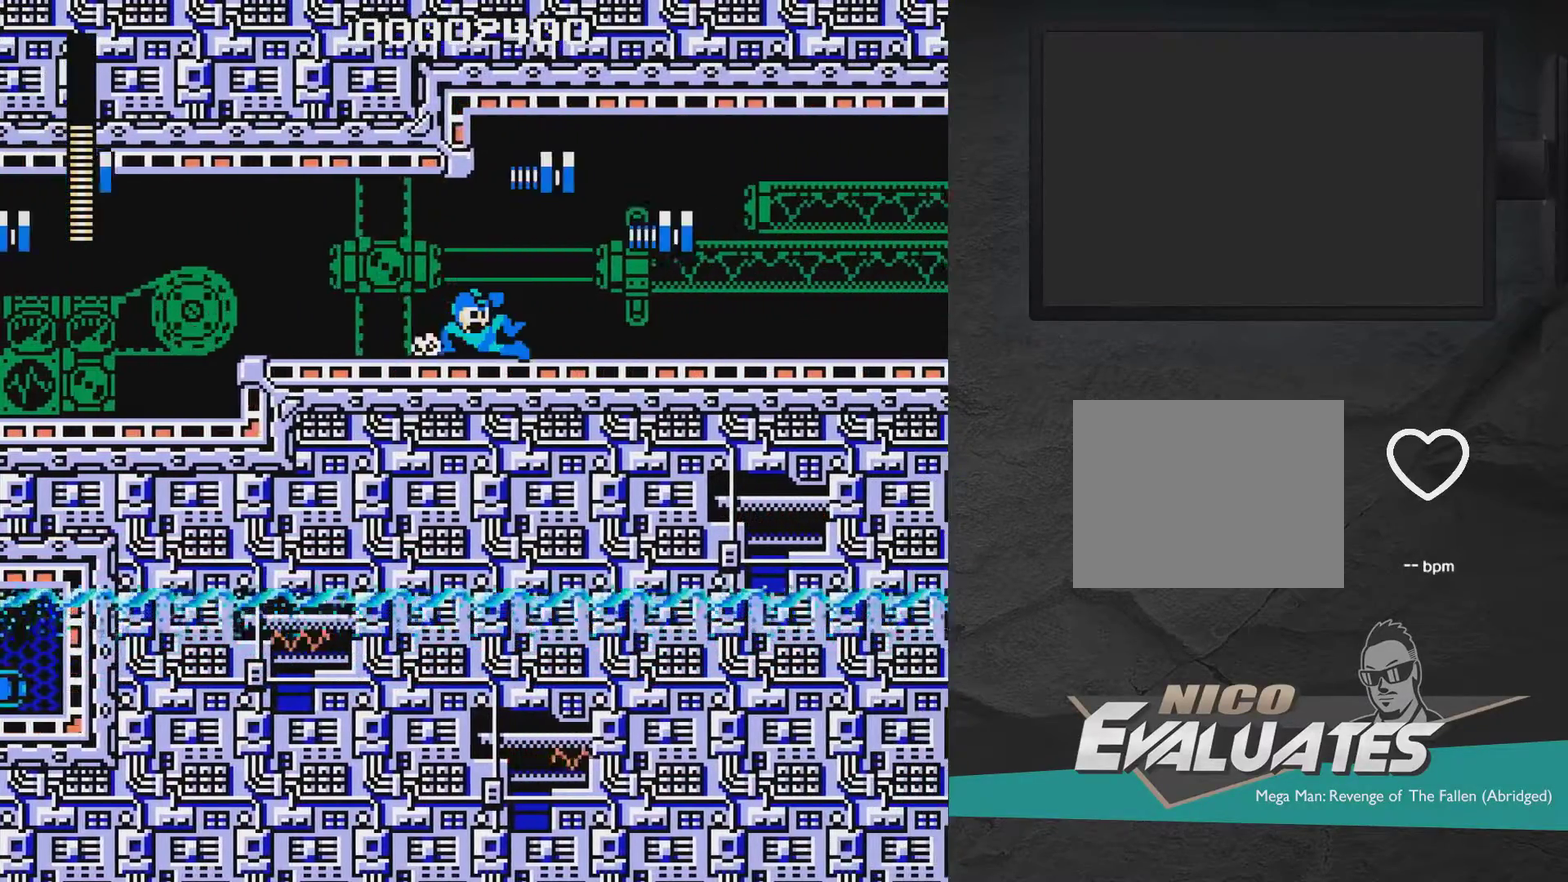
{"dt_ms": 500, "buttons": ["A", "DPAD_DOWN", "DPAD_RIGHT"], "right_stick": "center", "events": [[450, "A", "up"], [500, "A", "down"]]}
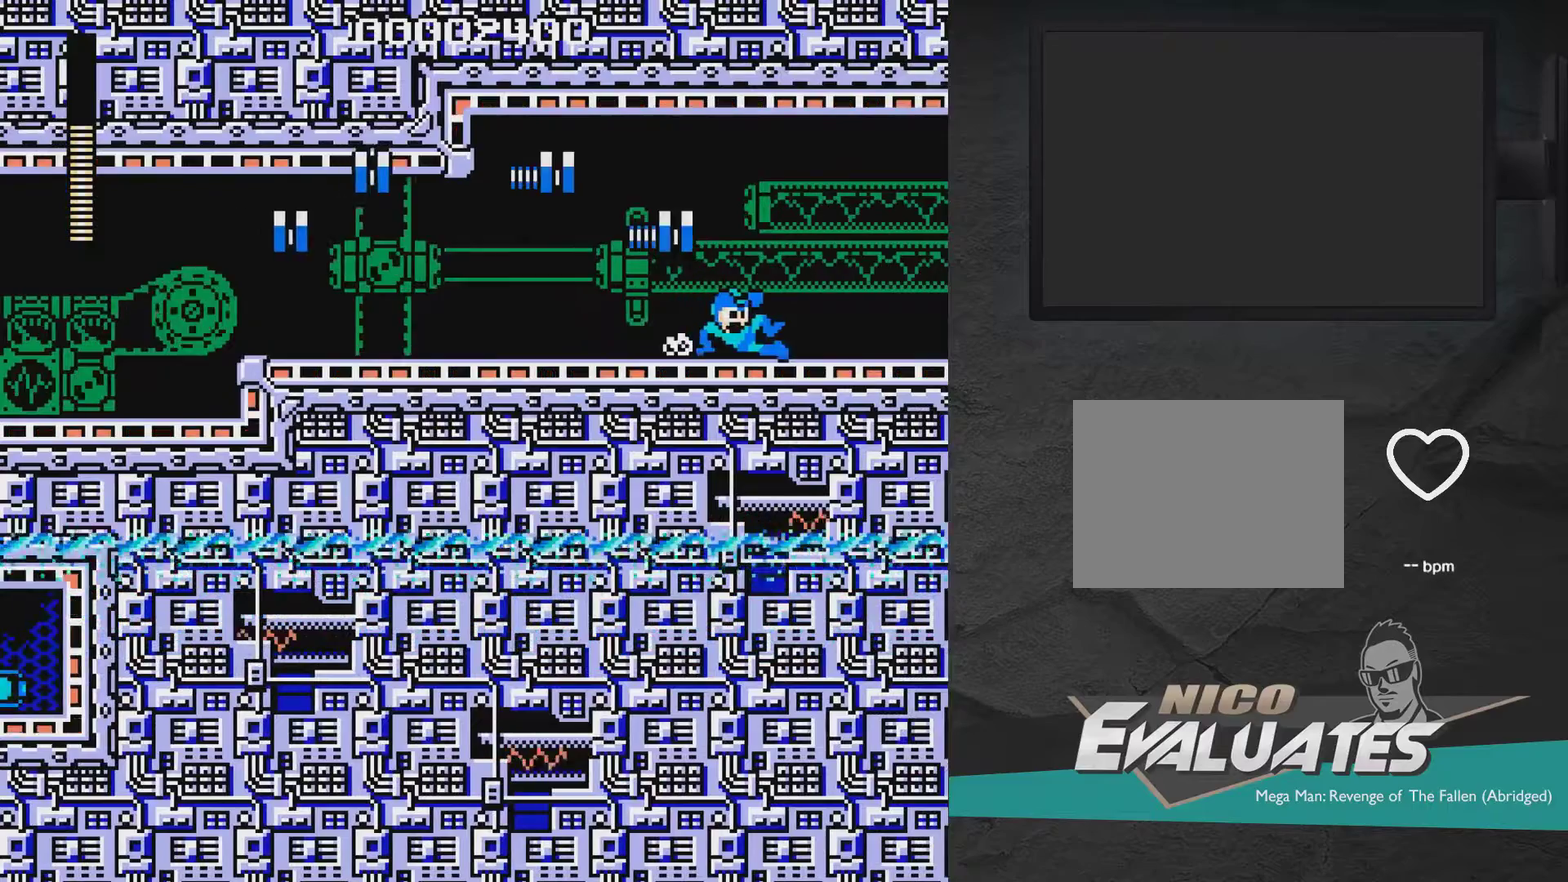
{"dt_ms": 500, "buttons": ["A", "X", "DPAD_RIGHT"], "right_stick": "center", "events": [[233, "A", "up"], [233, "DPAD_DOWN", "up"], [350, "A", "down"], [350, "X", "down"]]}
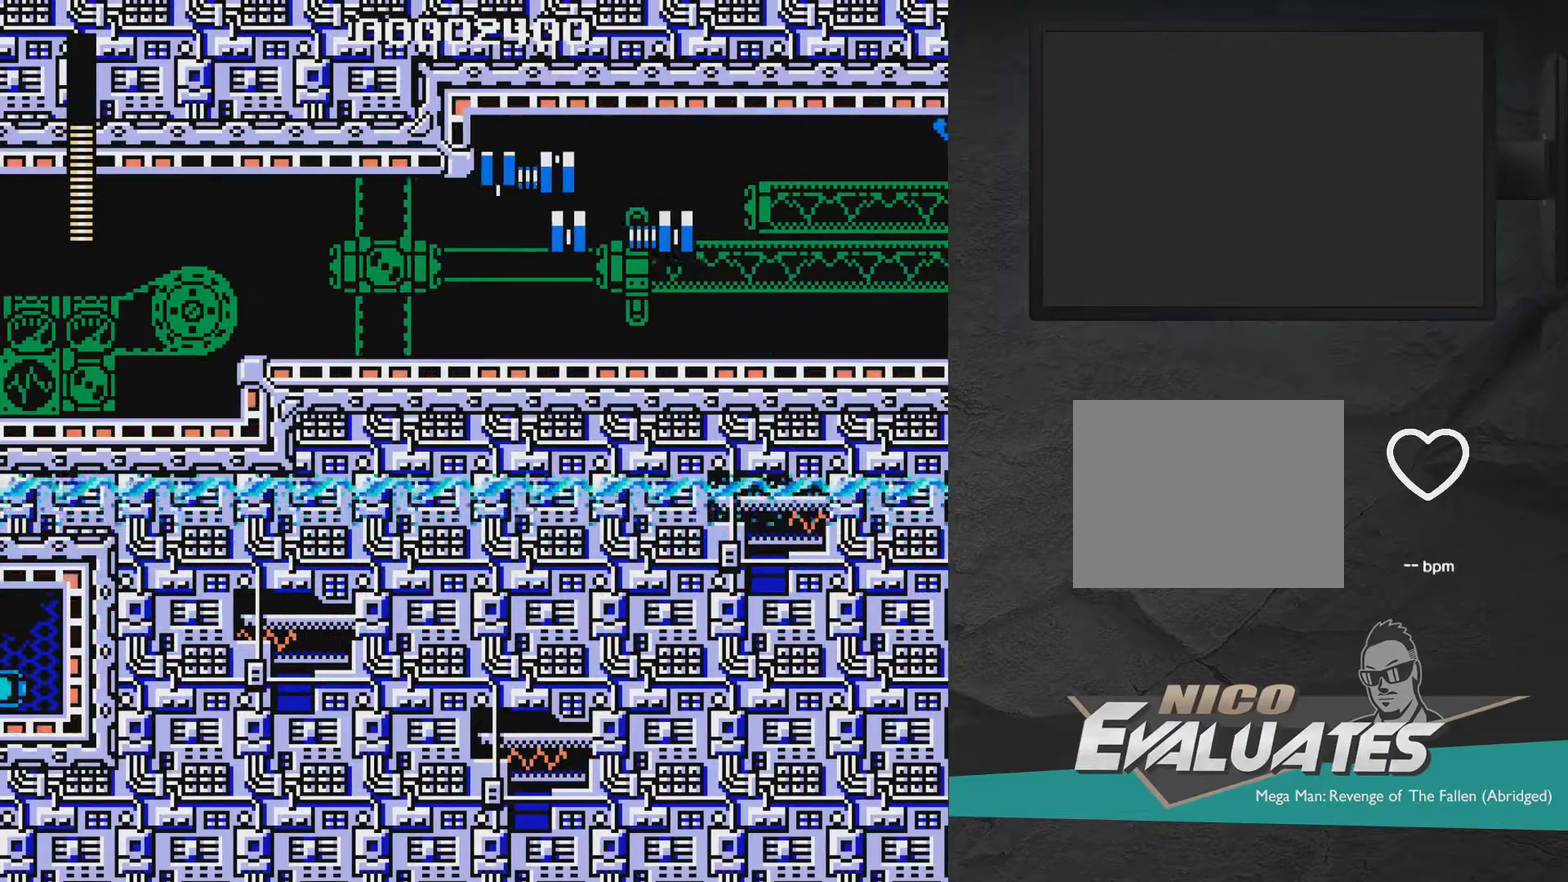
{"dt_ms": 300, "buttons": ["A", "DPAD_RIGHT"], "right_stick": "center", "events": [[267, "X", "up"]]}